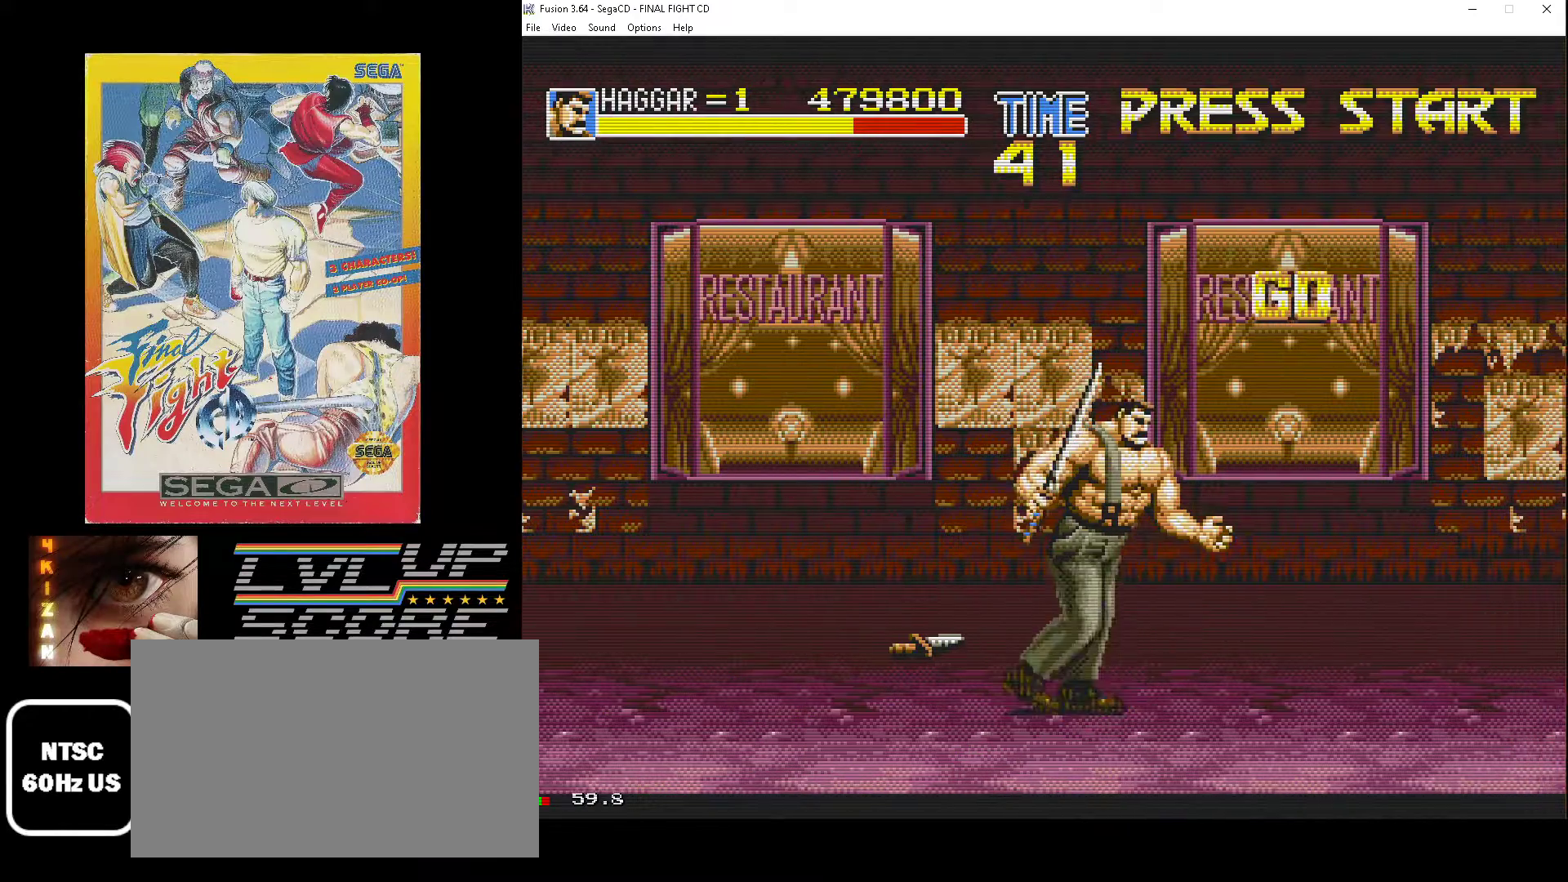
Gameplay with a controller (Xbox layout); each line is a JSON object with the inputs held at the frame after it. "events" lists button and stick changes between this image and that frame as [ms after this image, input, new state], when the widget could be followed in between. Not read: L1 L2 L3 R1 R2 R3.
{"buttons": ["DPAD_RIGHT"], "events": [[33, "DPAD_UP", "up"]]}
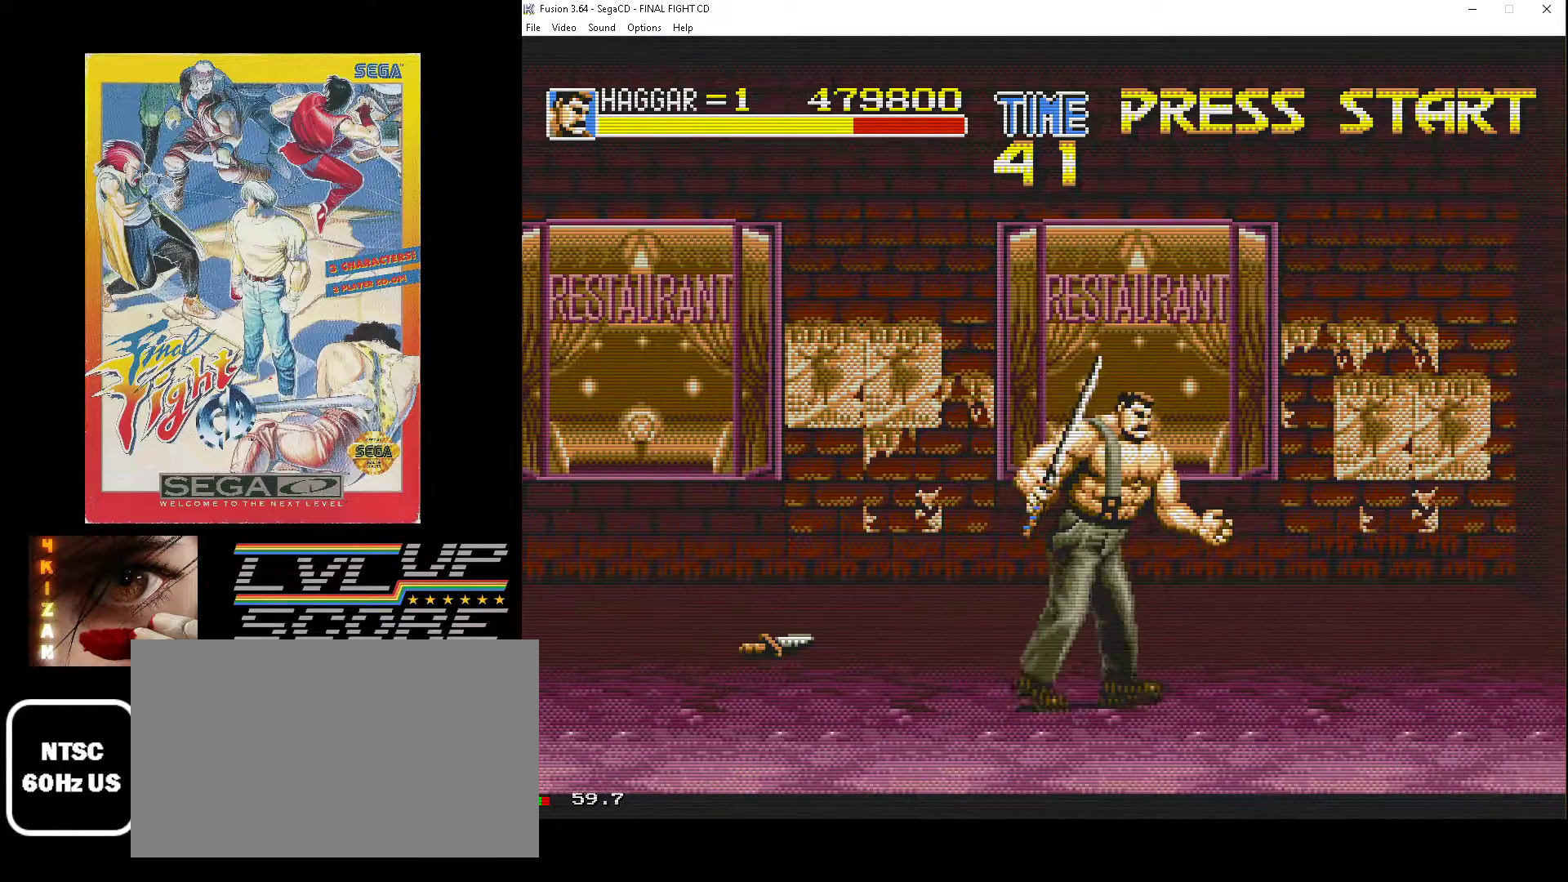
{"buttons": [], "events": [[117, "DPAD_RIGHT", "up"], [267, "DPAD_RIGHT", "down"], [483, "DPAD_RIGHT", "up"]]}
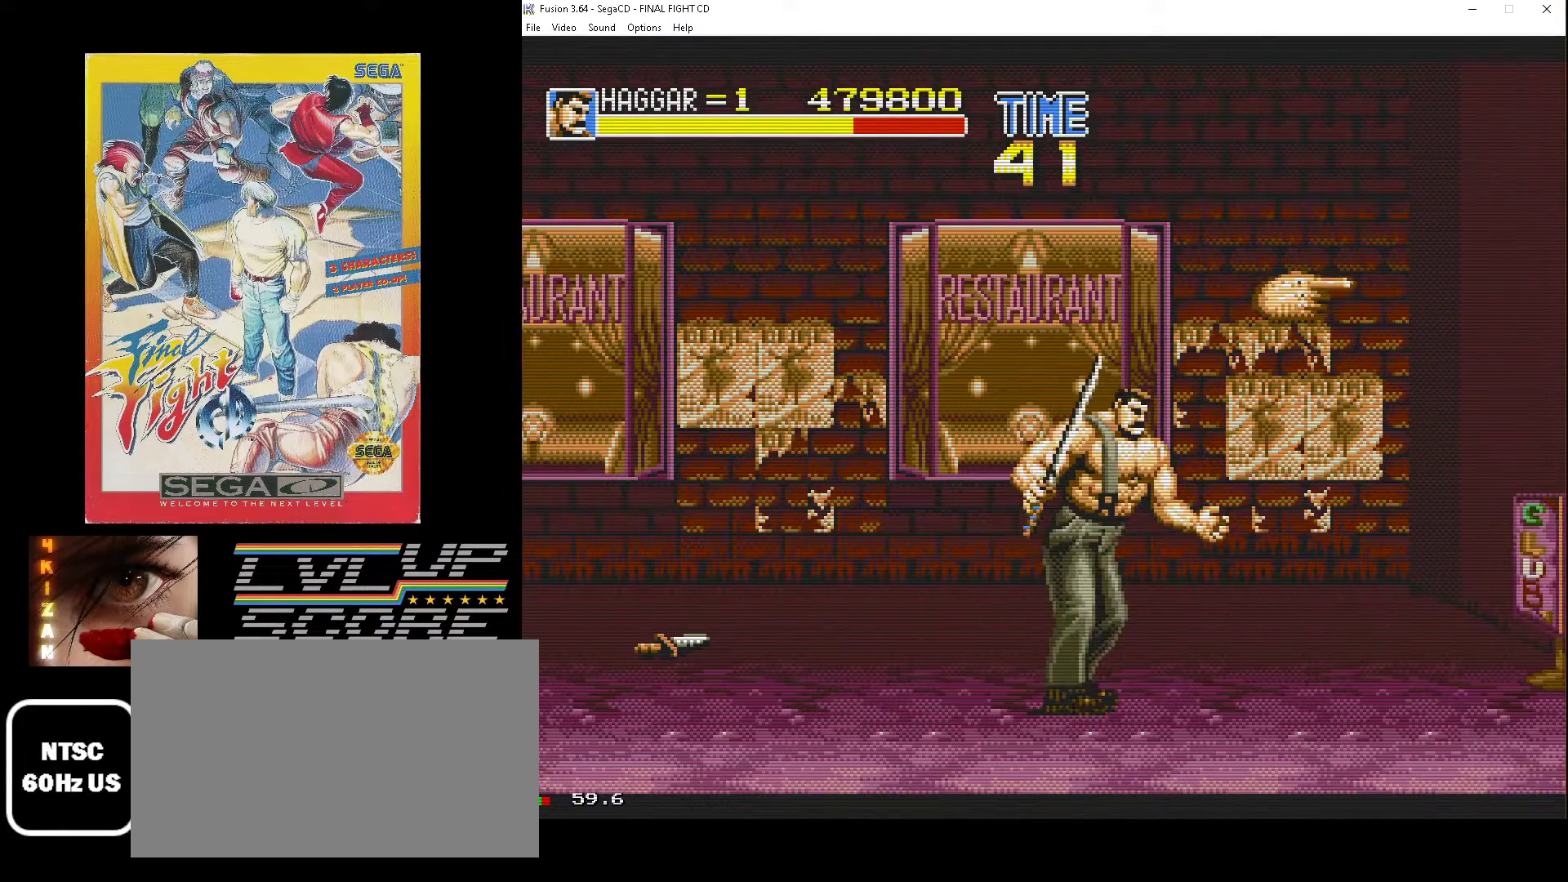
{"buttons": ["DPAD_UP", "DPAD_RIGHT"], "events": [[367, "DPAD_RIGHT", "down"], [367, "DPAD_UP", "down"]]}
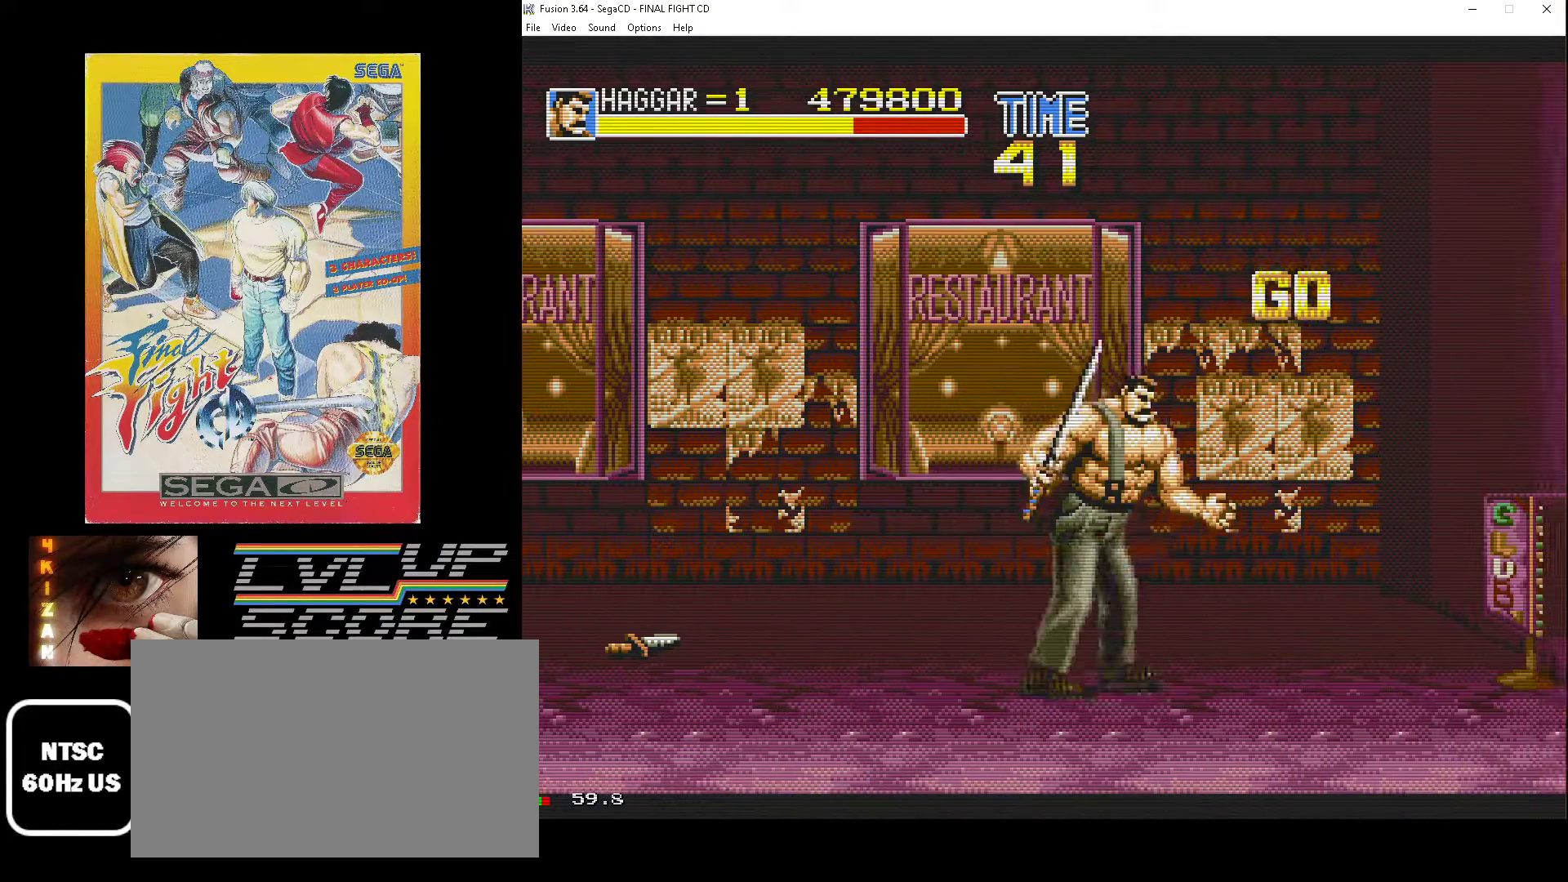
{"buttons": ["DPAD_RIGHT"], "events": [[67, "DPAD_UP", "up"]]}
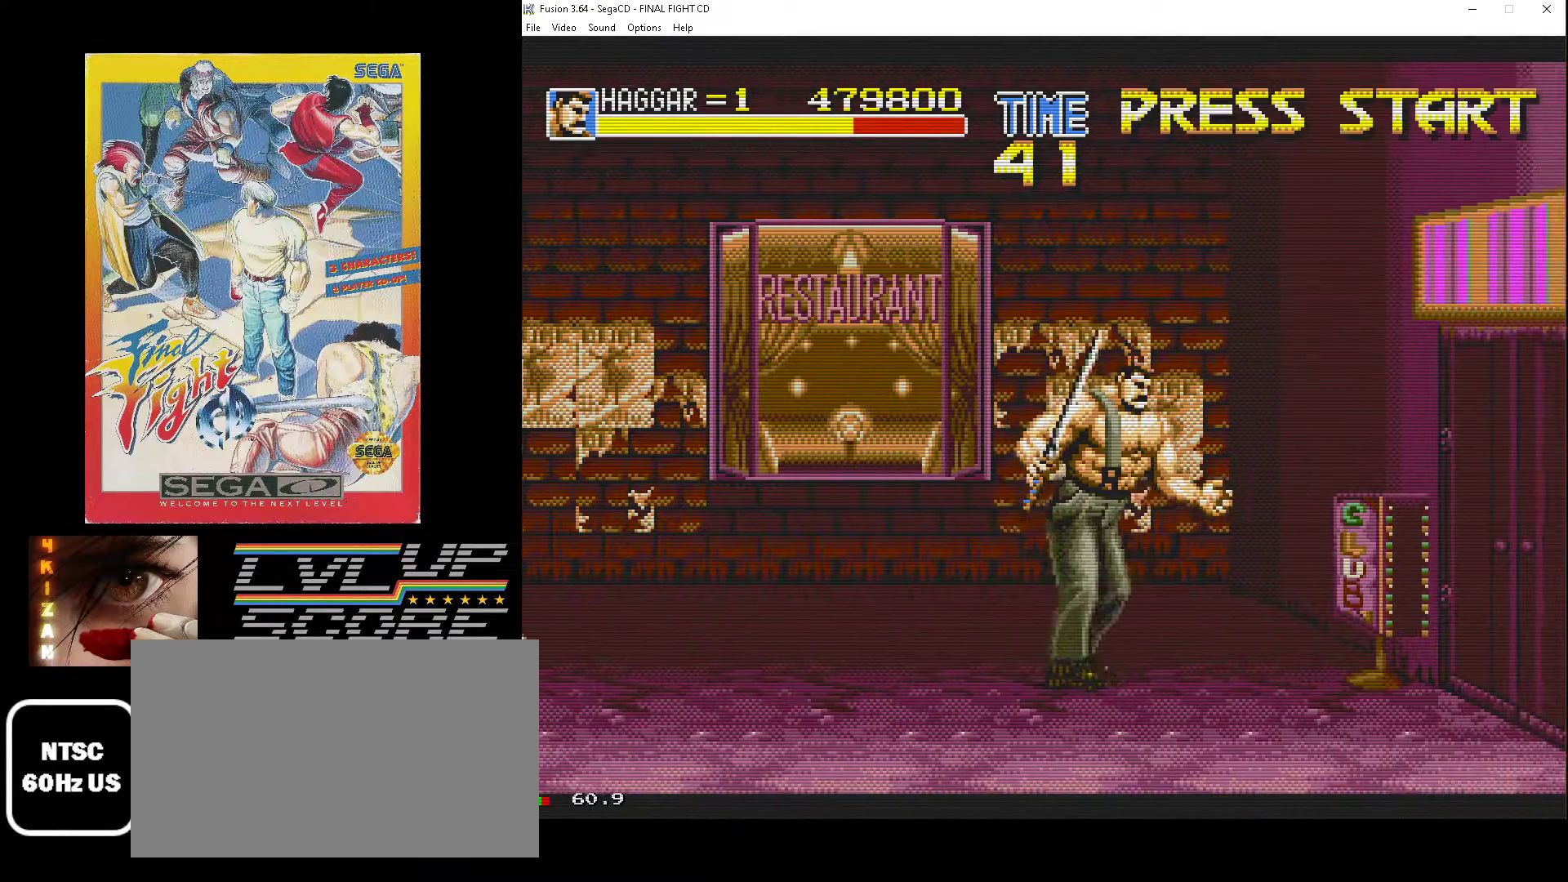
{"buttons": ["B", "DPAD_RIGHT"], "events": [[267, "B", "down"], [350, "B", "up"], [433, "B", "down"]]}
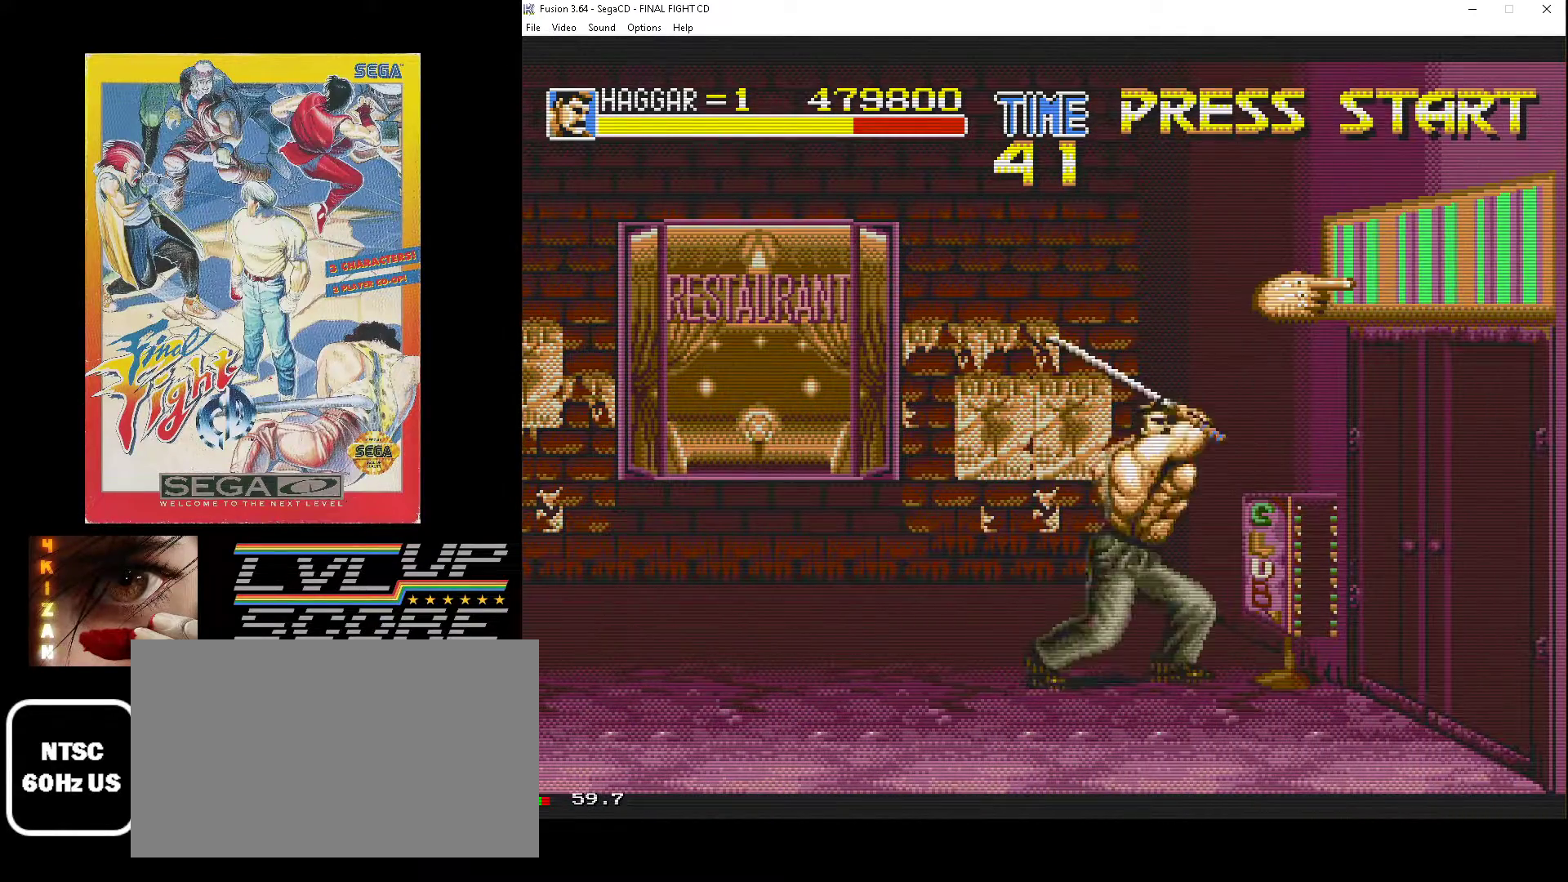
{"buttons": ["DPAD_DOWN", "DPAD_RIGHT"], "events": [[17, "B", "up"], [17, "DPAD_RIGHT", "up"], [183, "DPAD_DOWN", "down"], [367, "DPAD_RIGHT", "down"]]}
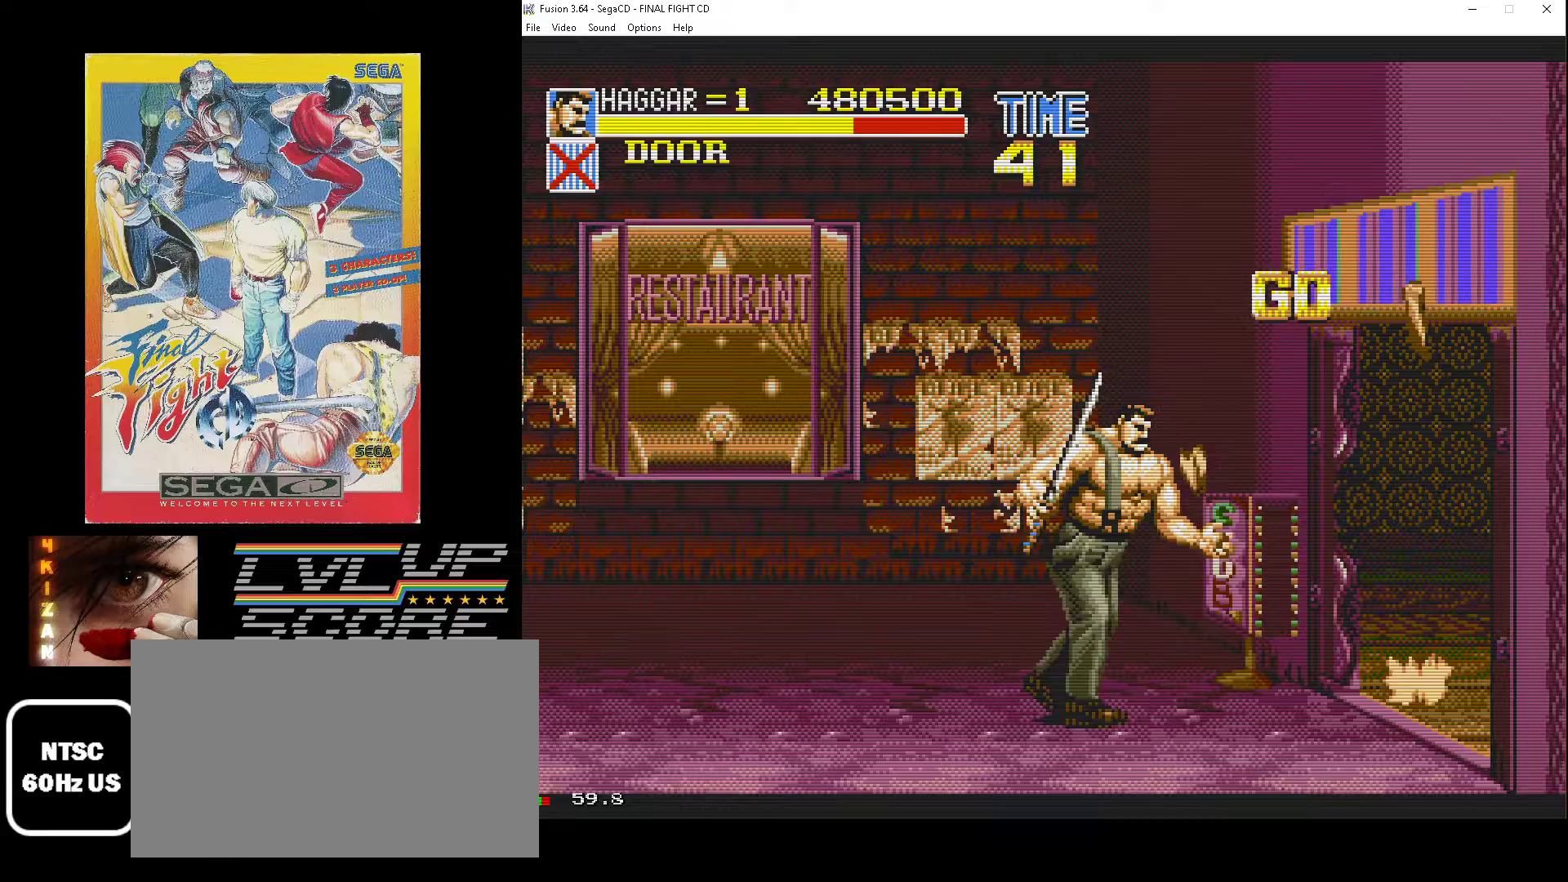
{"buttons": ["DPAD_RIGHT"], "events": [[117, "DPAD_DOWN", "up"], [183, "DPAD_UP", "down"], [417, "DPAD_UP", "up"]]}
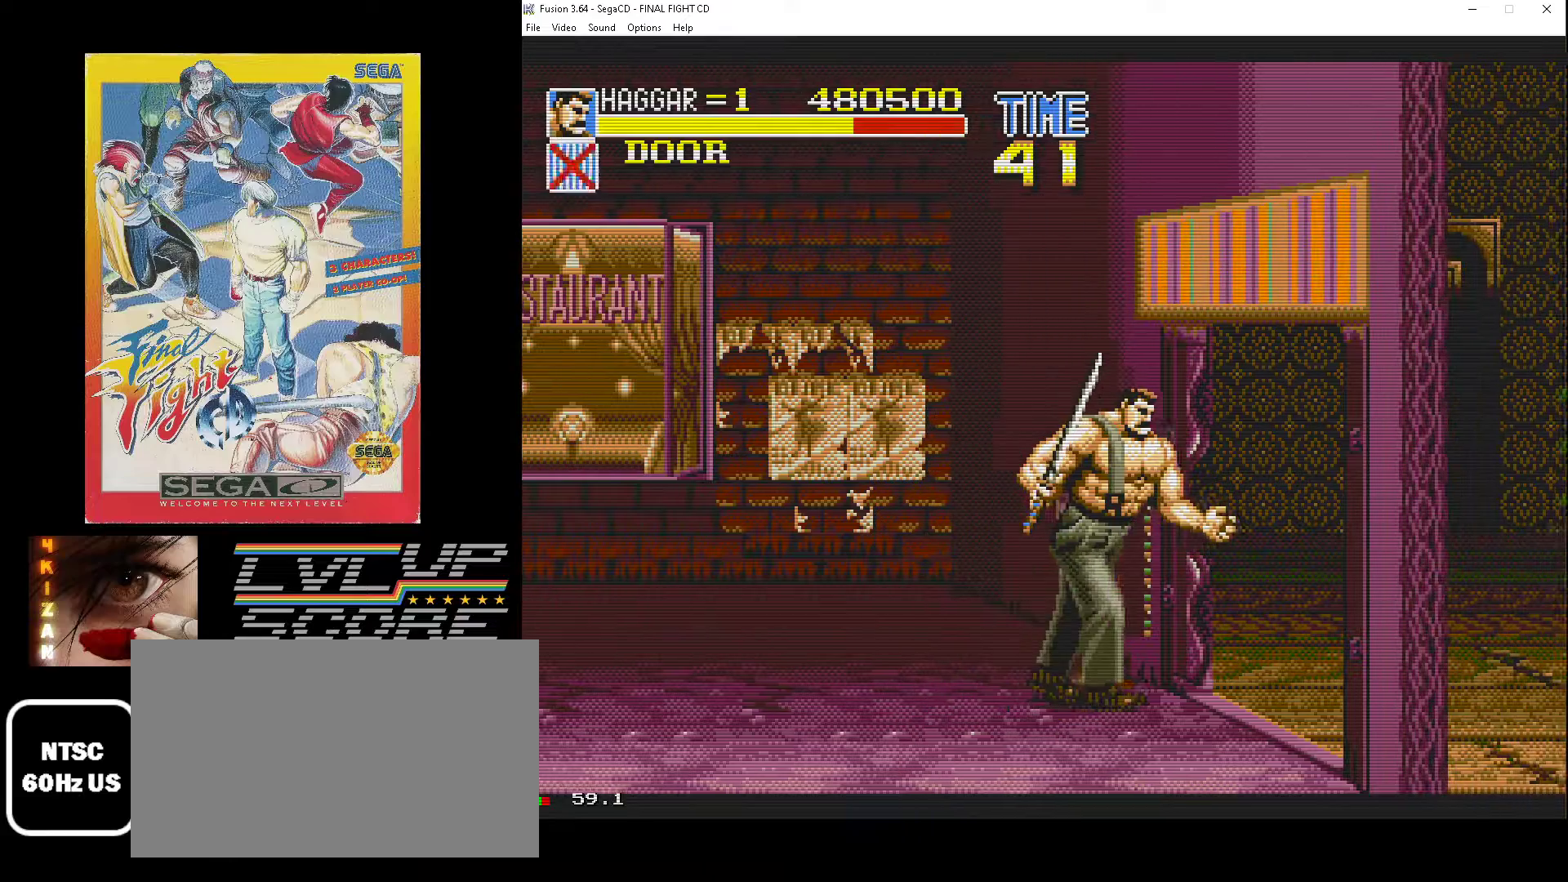
{"buttons": ["DPAD_RIGHT"], "events": [[150, "DPAD_UP", "down"], [467, "DPAD_UP", "up"]]}
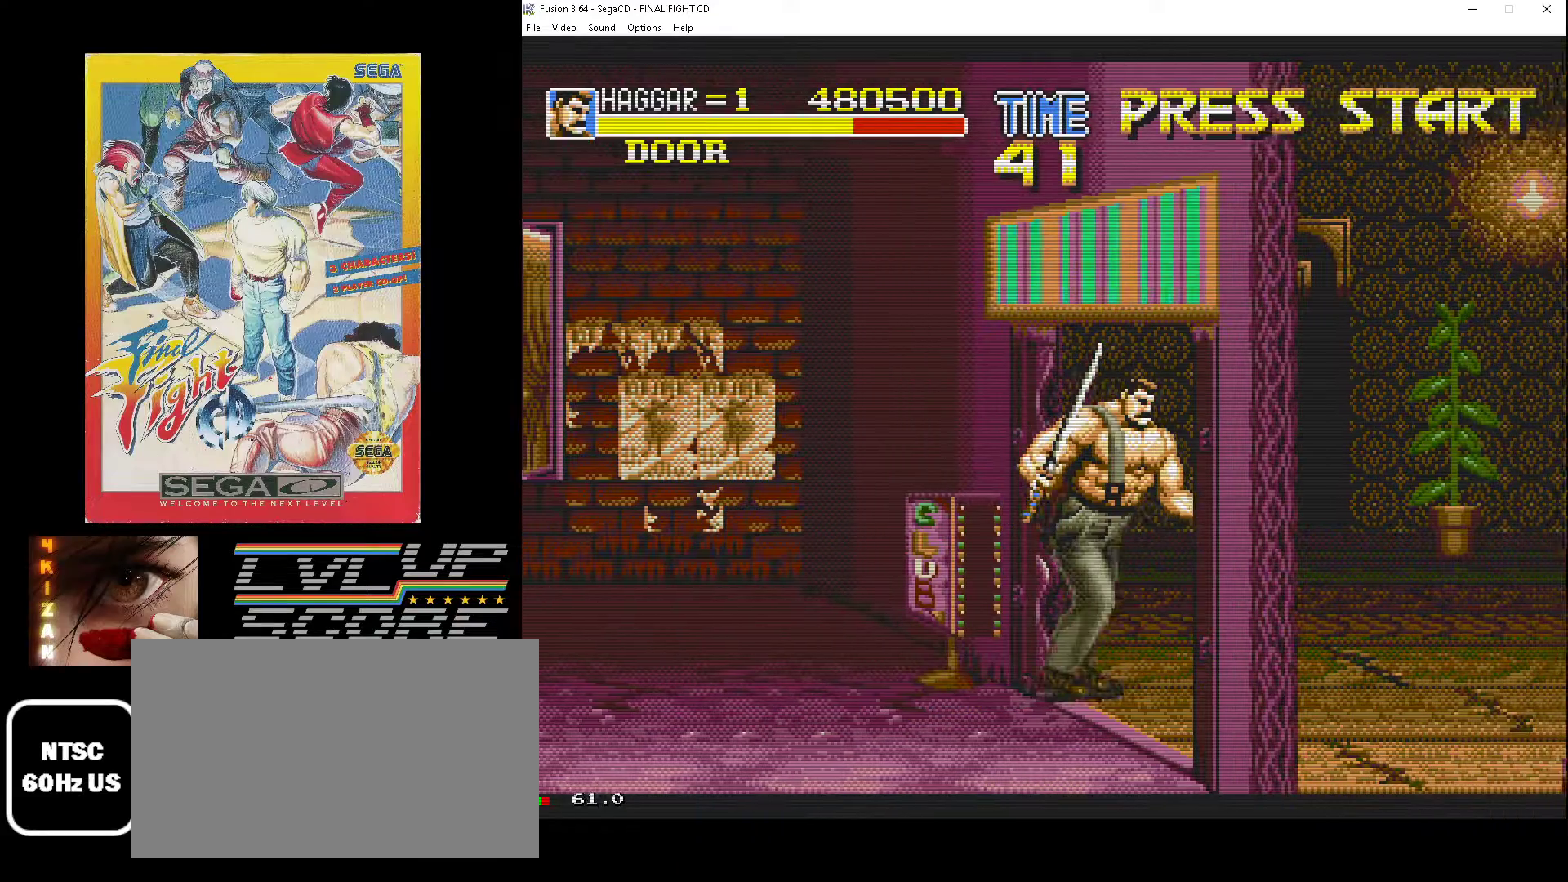
{"buttons": [], "events": [[383, "DPAD_RIGHT", "up"]]}
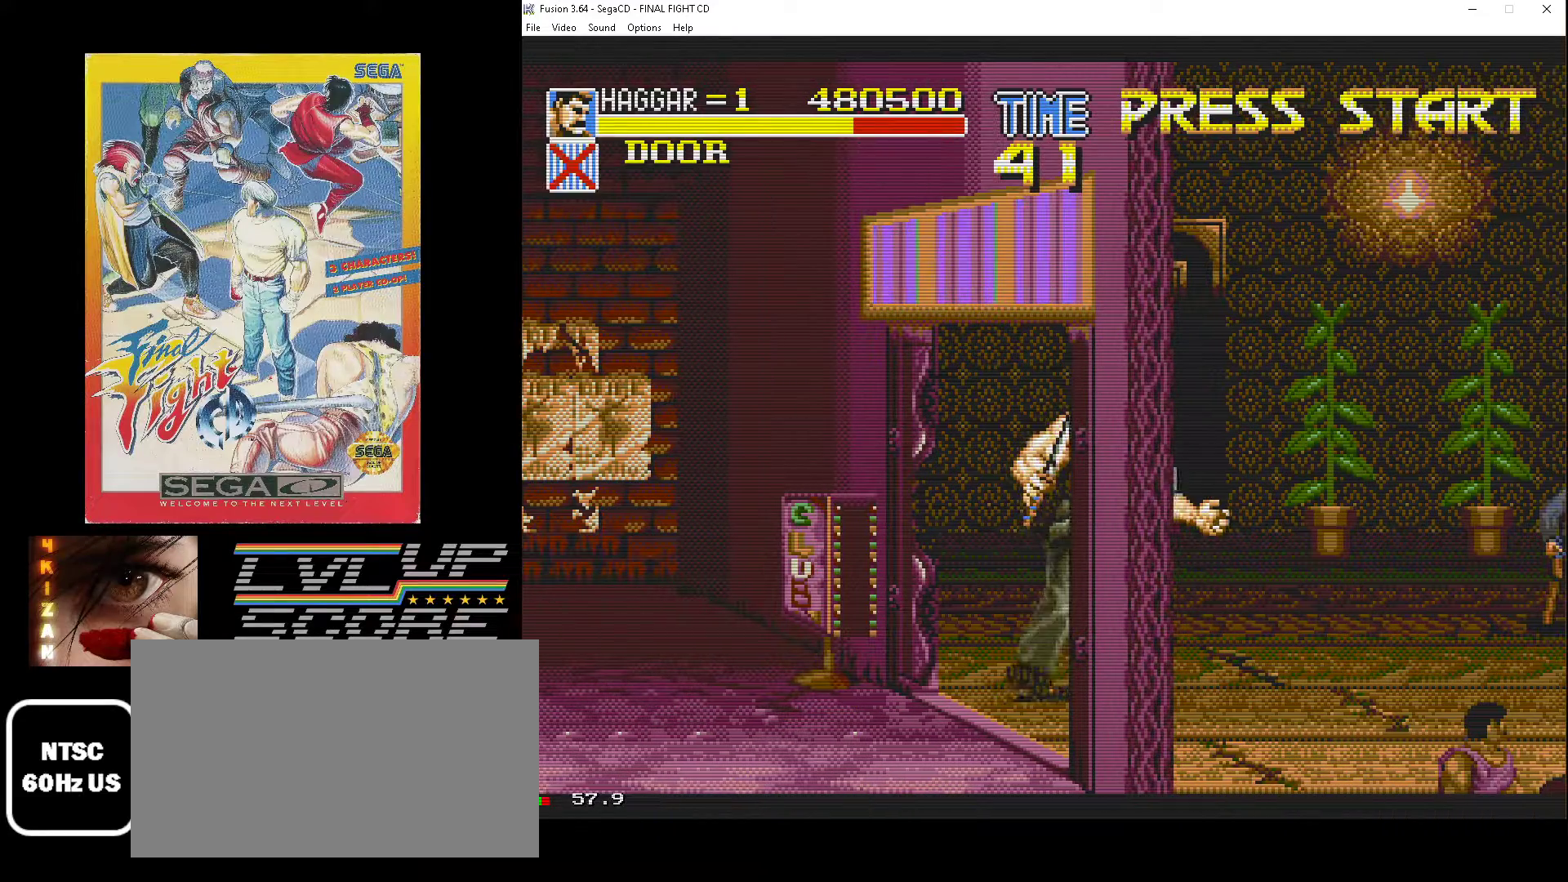
{"buttons": ["DPAD_RIGHT"], "events": [[117, "DPAD_RIGHT", "down"], [350, "DPAD_UP", "down"], [500, "DPAD_UP", "up"]]}
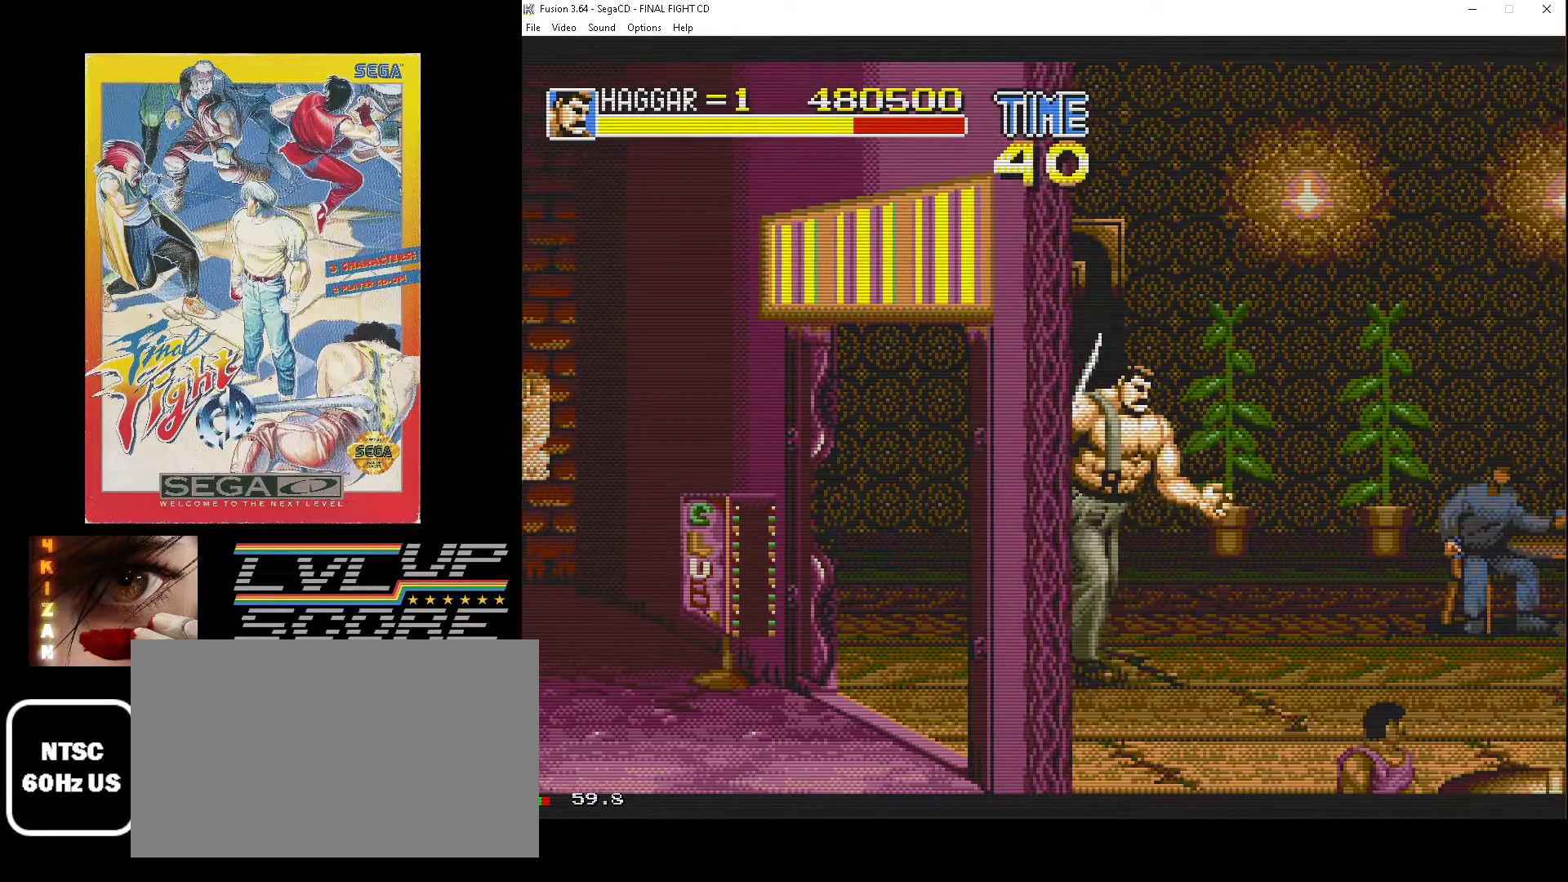
{"buttons": [], "events": [[167, "DPAD_RIGHT", "up"]]}
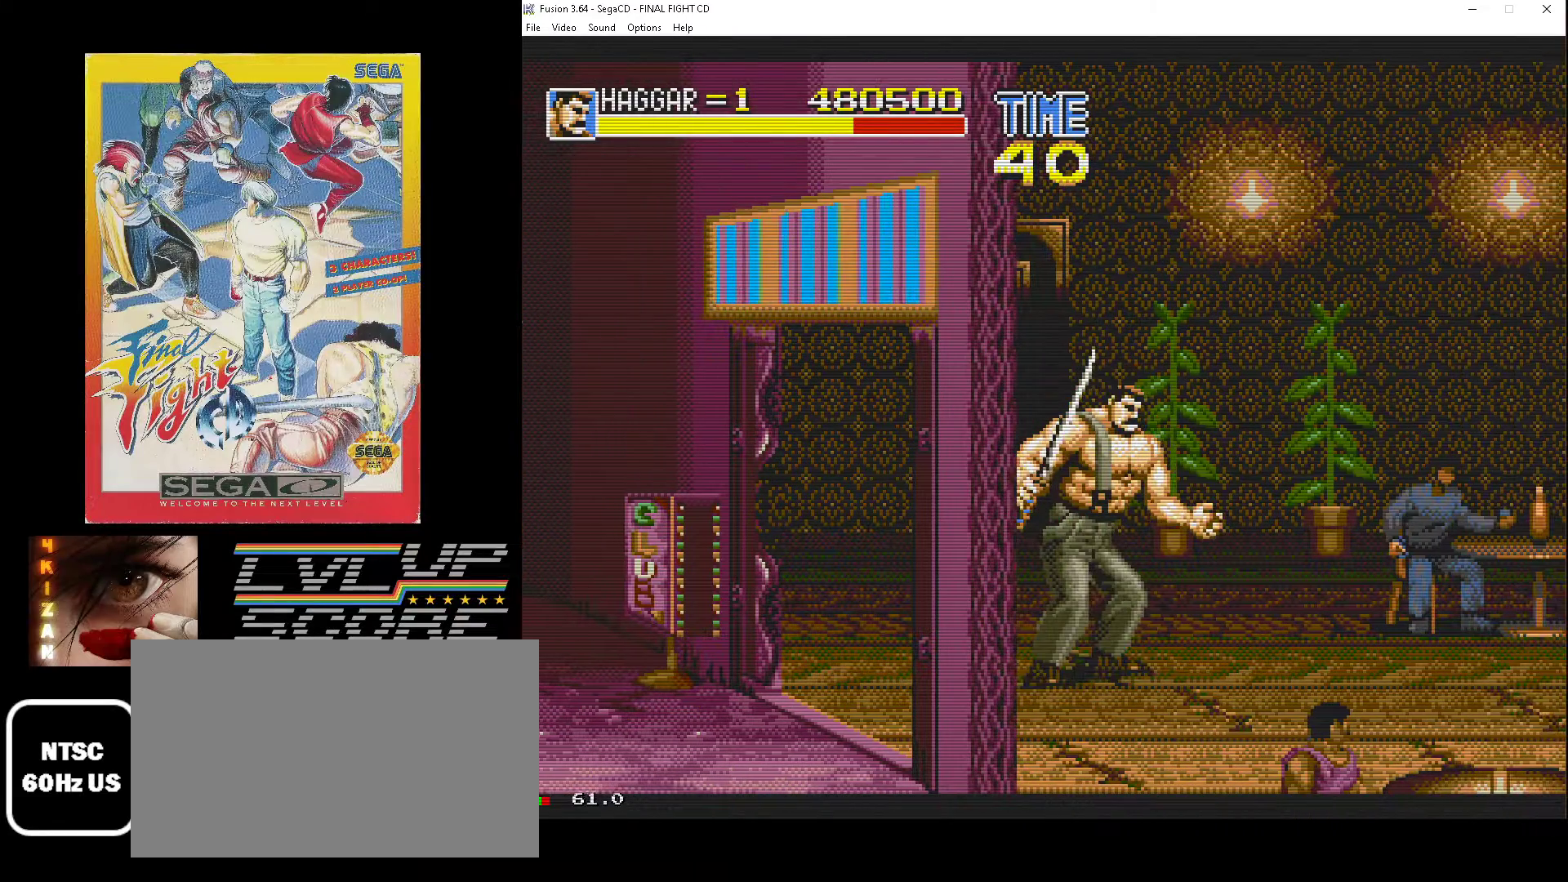
{"buttons": ["DPAD_RIGHT"], "events": [[17, "DPAD_RIGHT", "down"]]}
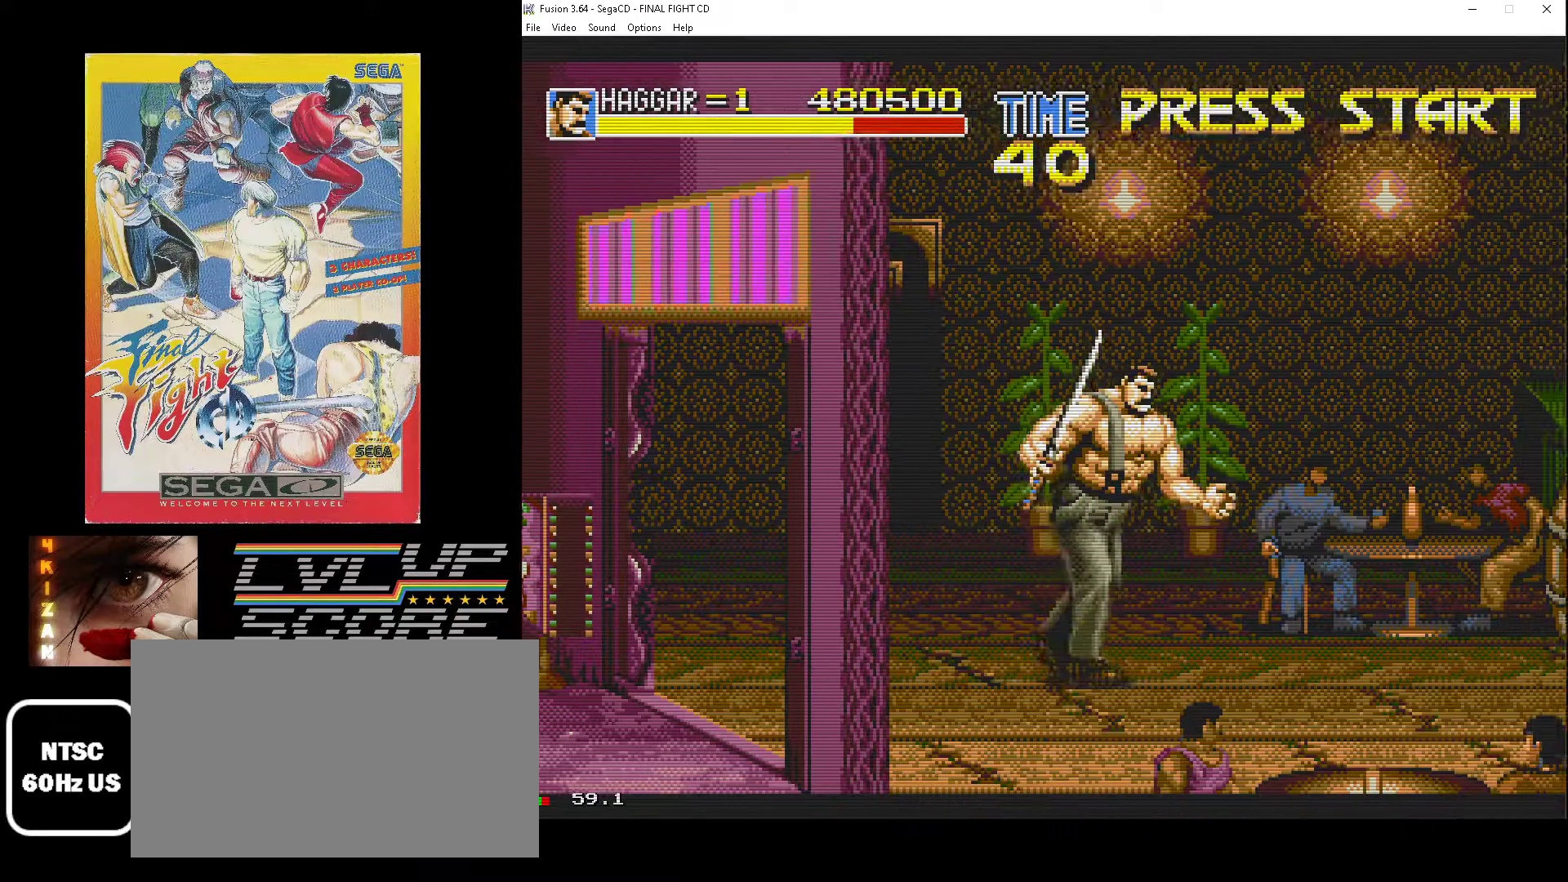
{"buttons": [], "events": [[250, "DPAD_RIGHT", "up"]]}
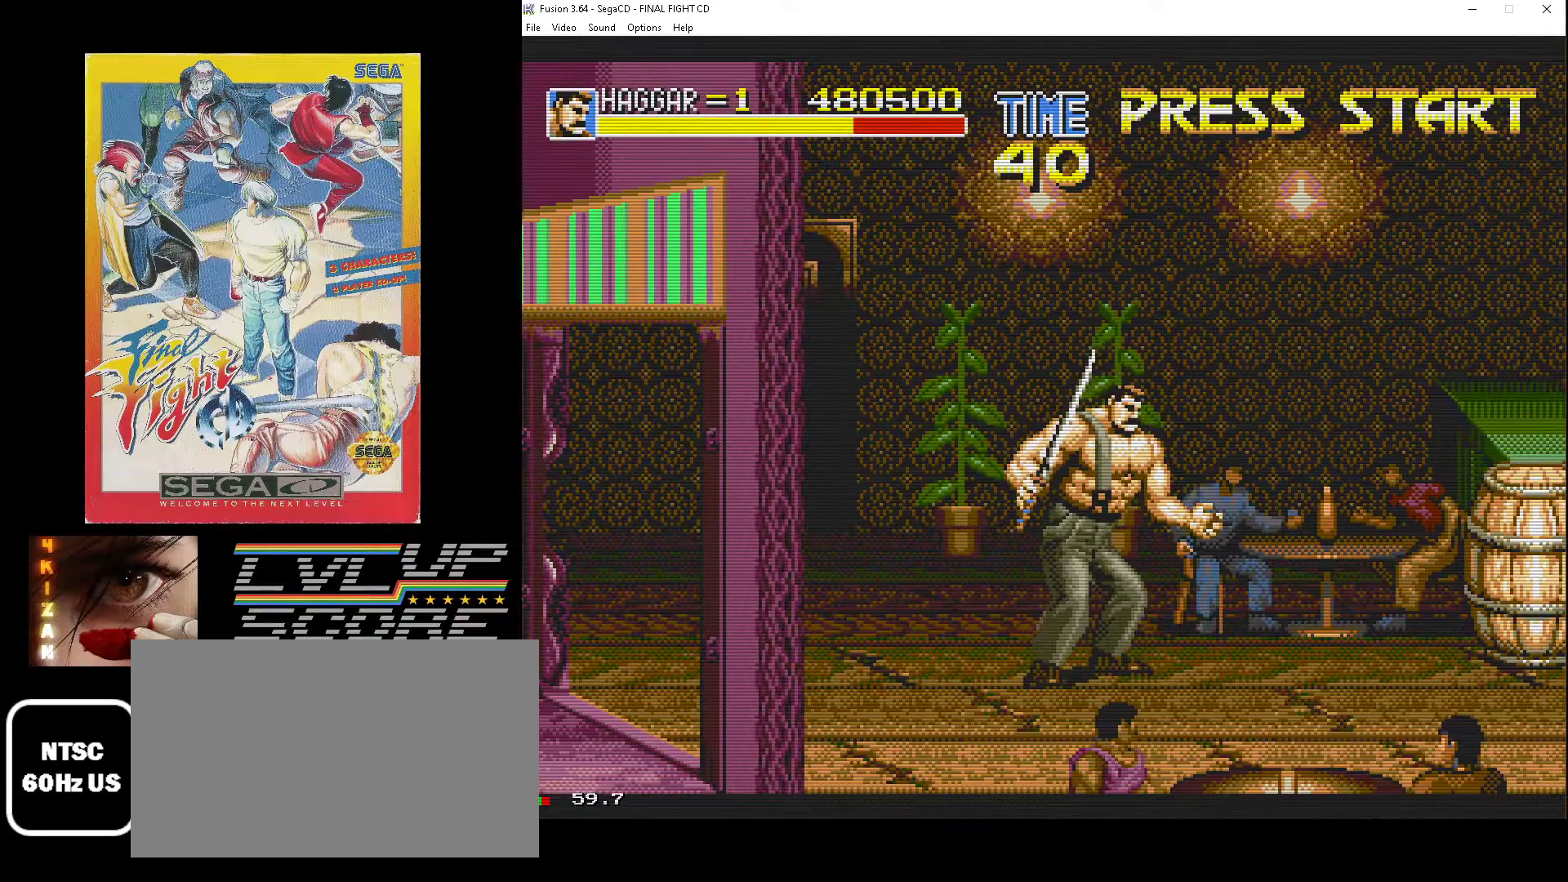
{"buttons": ["DPAD_RIGHT"], "events": [[150, "DPAD_RIGHT", "down"], [200, "DPAD_UP", "down"], [300, "DPAD_UP", "up"], [350, "B", "down"], [450, "B", "up"]]}
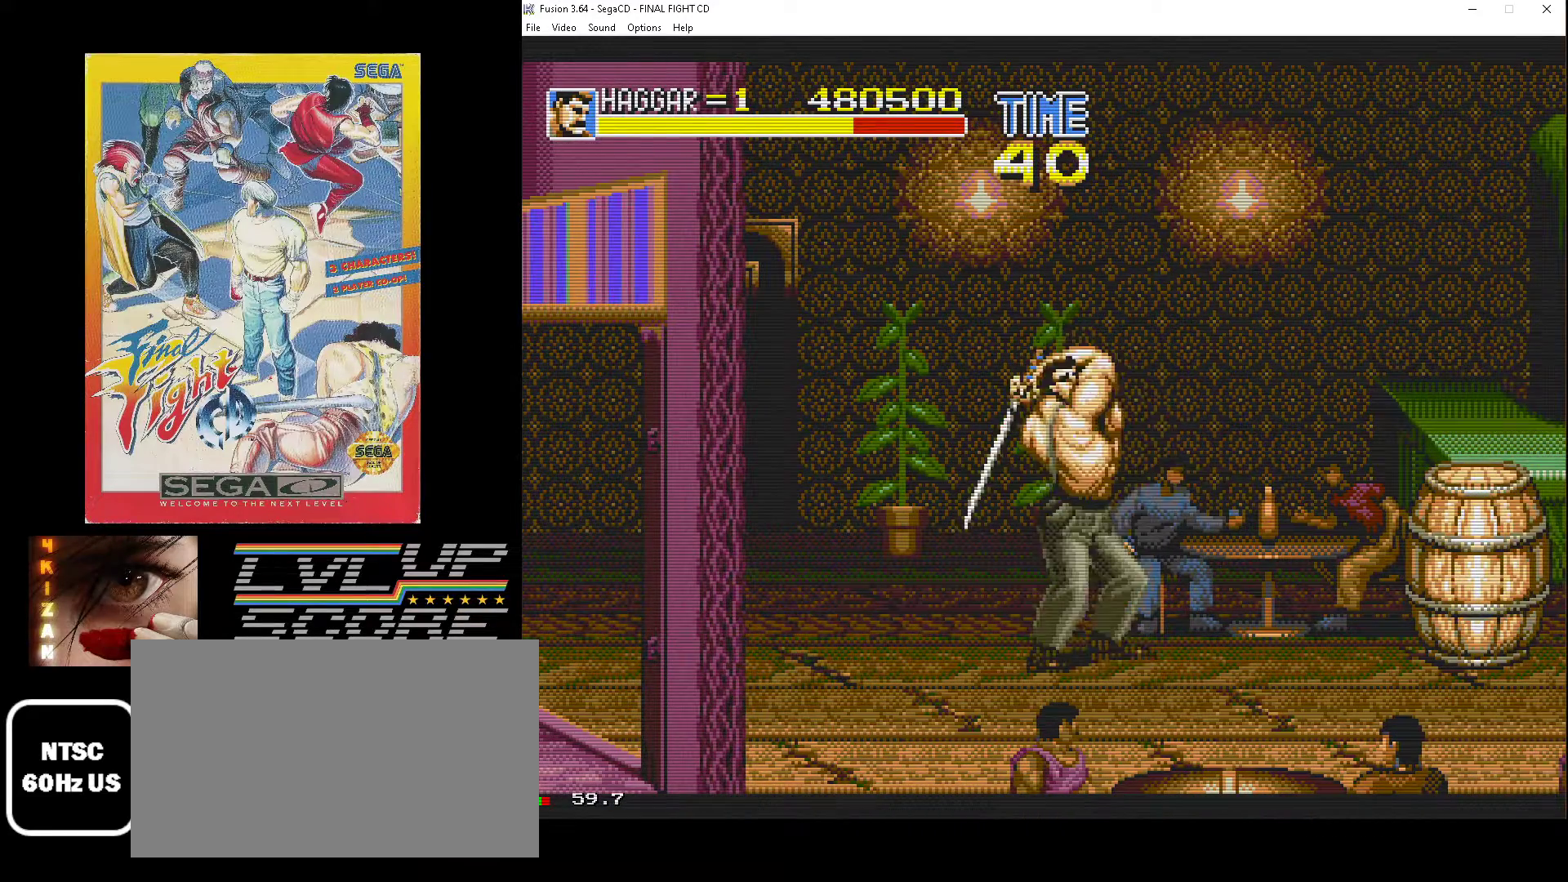
{"buttons": [], "events": [[33, "DPAD_RIGHT", "up"]]}
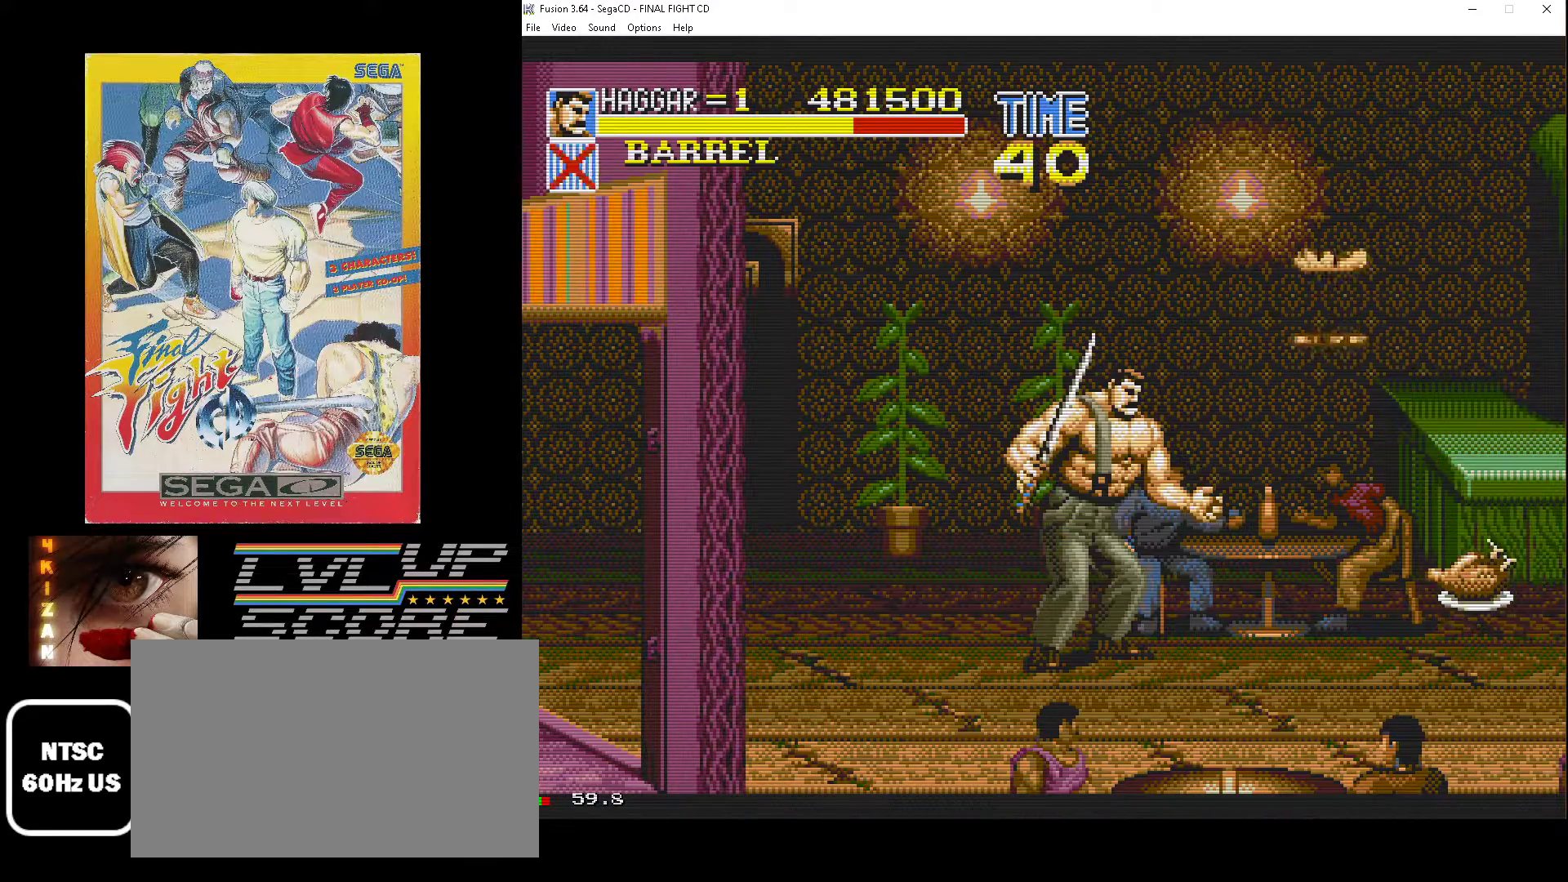
{"buttons": ["DPAD_DOWN"], "events": [[183, "DPAD_DOWN", "down"]]}
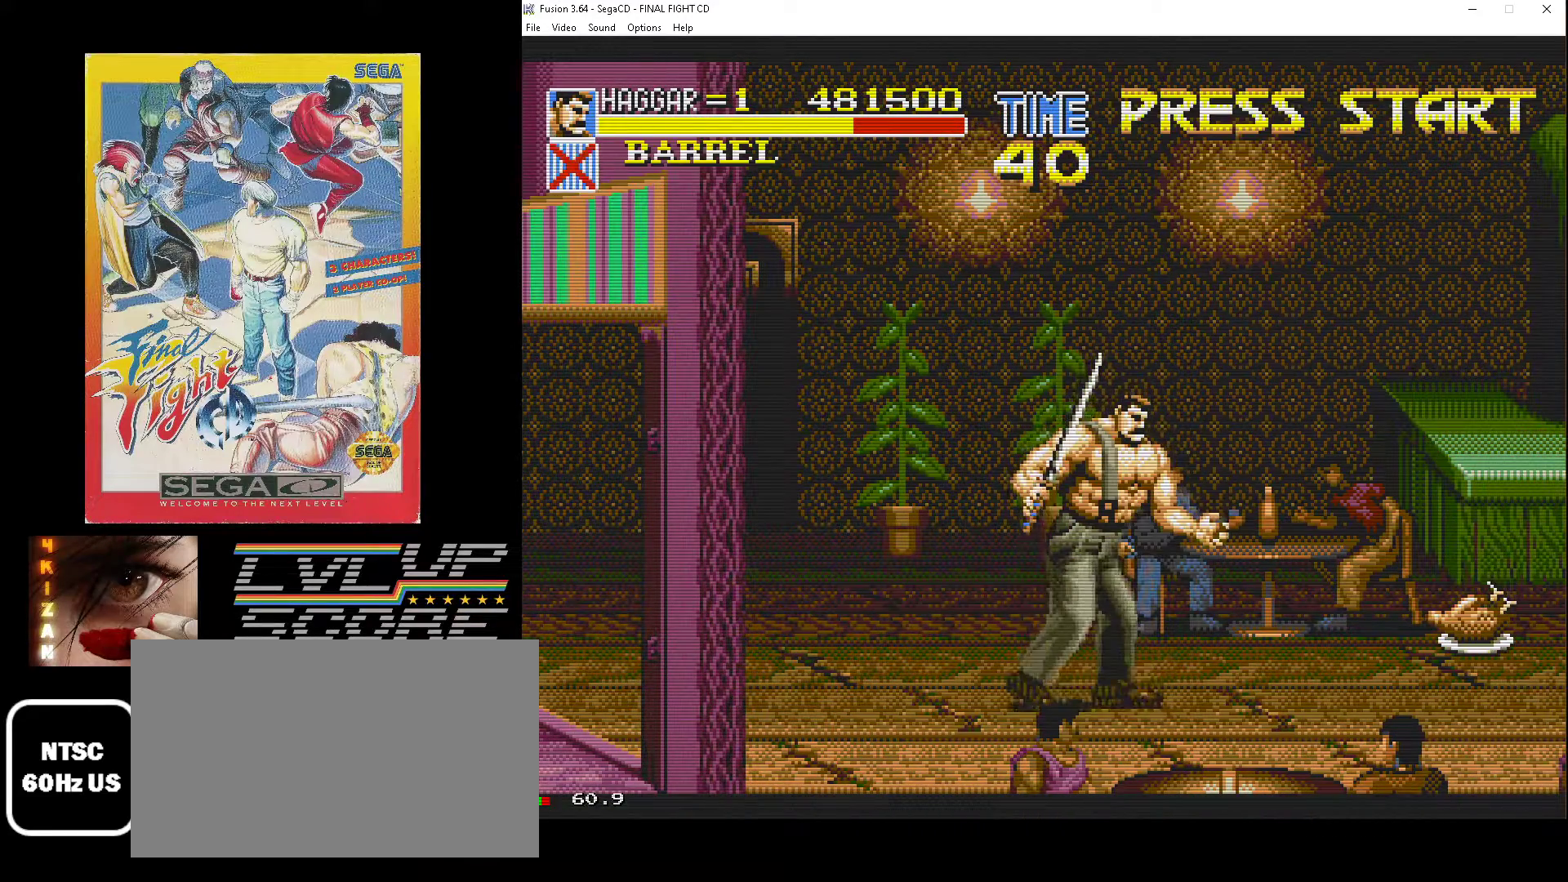
{"buttons": ["DPAD_DOWN", "DPAD_RIGHT"], "events": [[33, "DPAD_RIGHT", "down"]]}
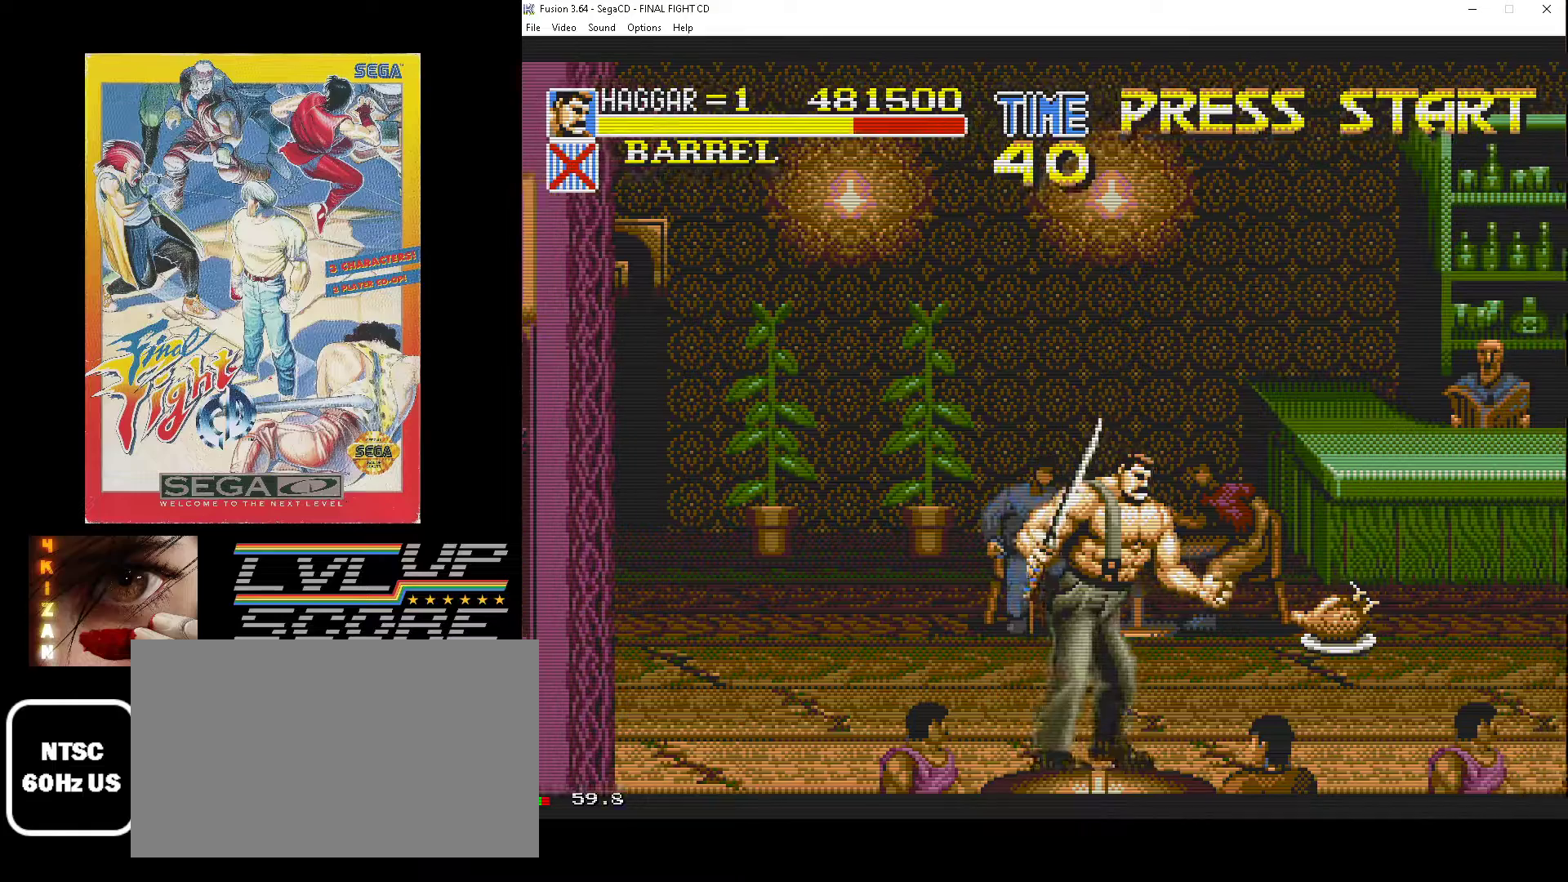
{"buttons": [], "events": [[50, "DPAD_DOWN", "up"], [50, "DPAD_RIGHT", "up"], [283, "DPAD_RIGHT", "down"], [467, "DPAD_RIGHT", "up"]]}
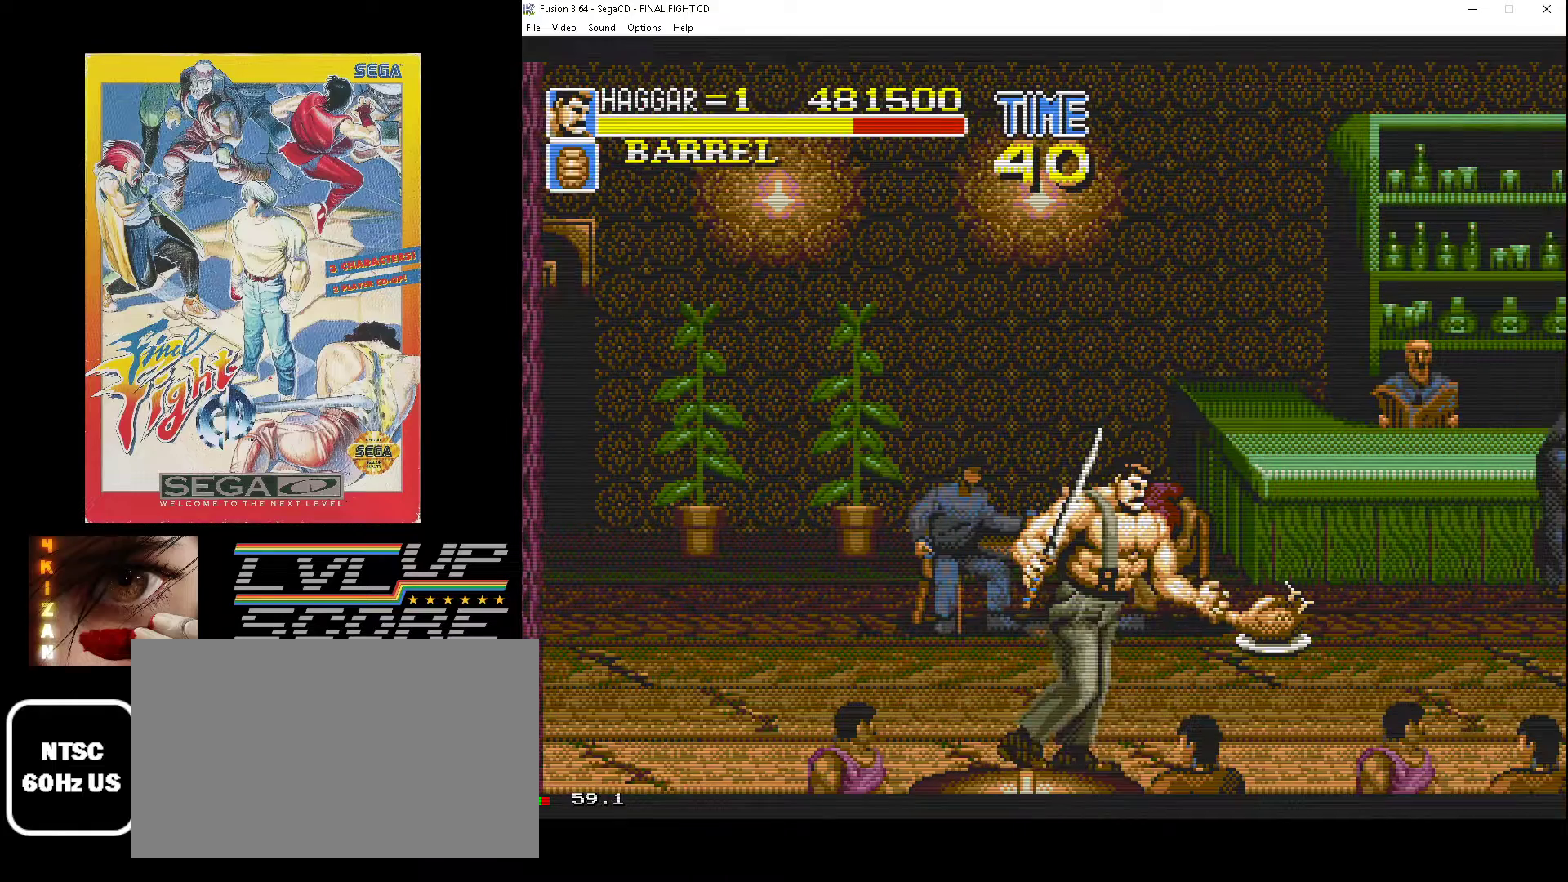
{"buttons": ["DPAD_RIGHT"], "events": [[283, "DPAD_RIGHT", "down"]]}
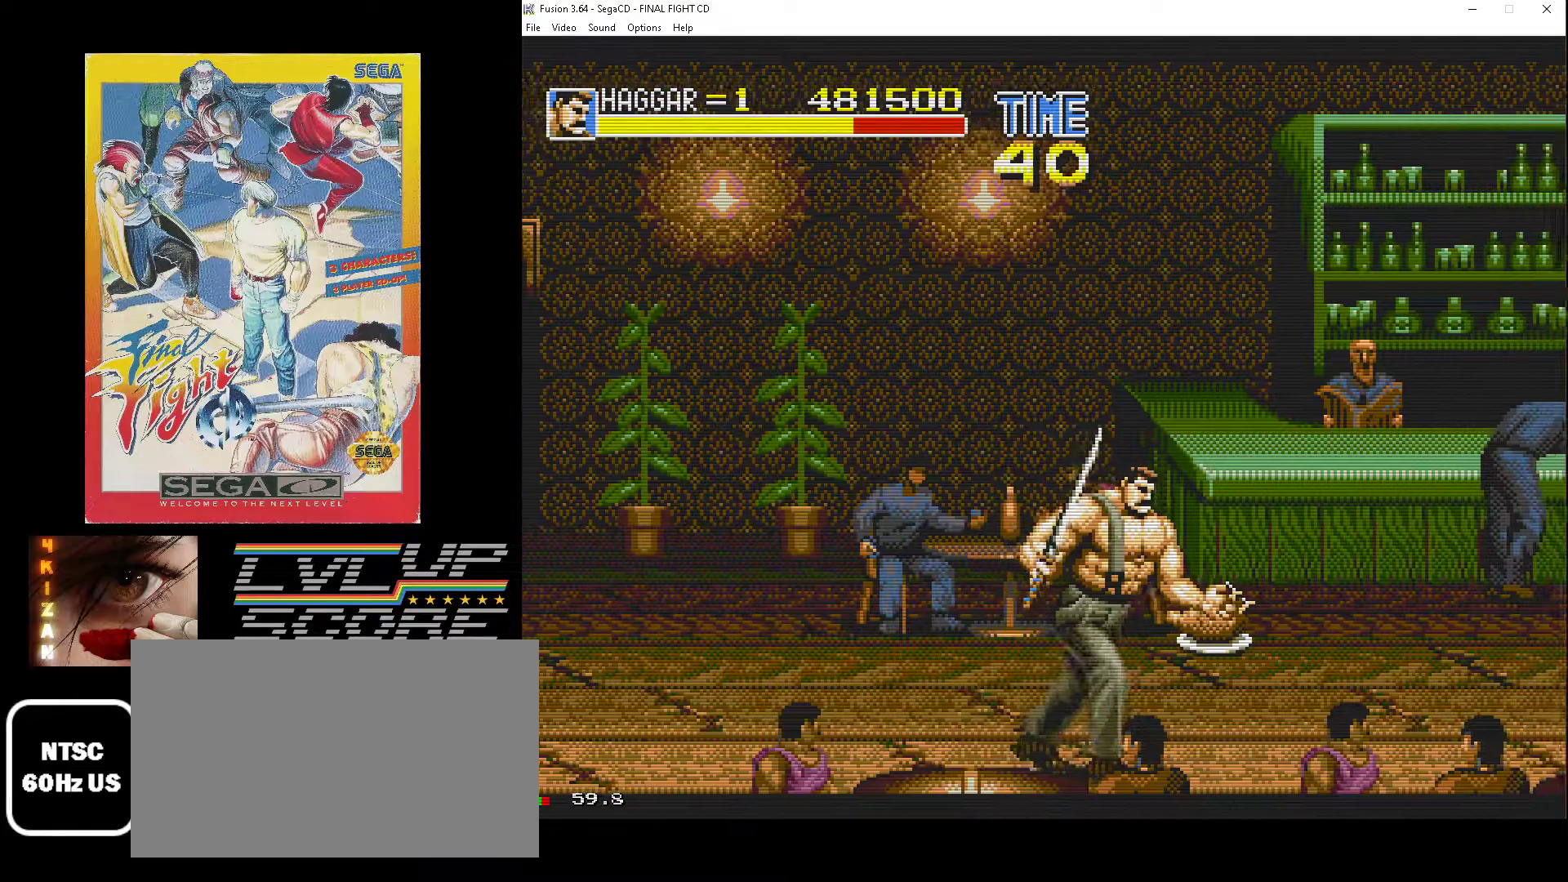
{"buttons": [], "events": [[217, "DPAD_RIGHT", "up"]]}
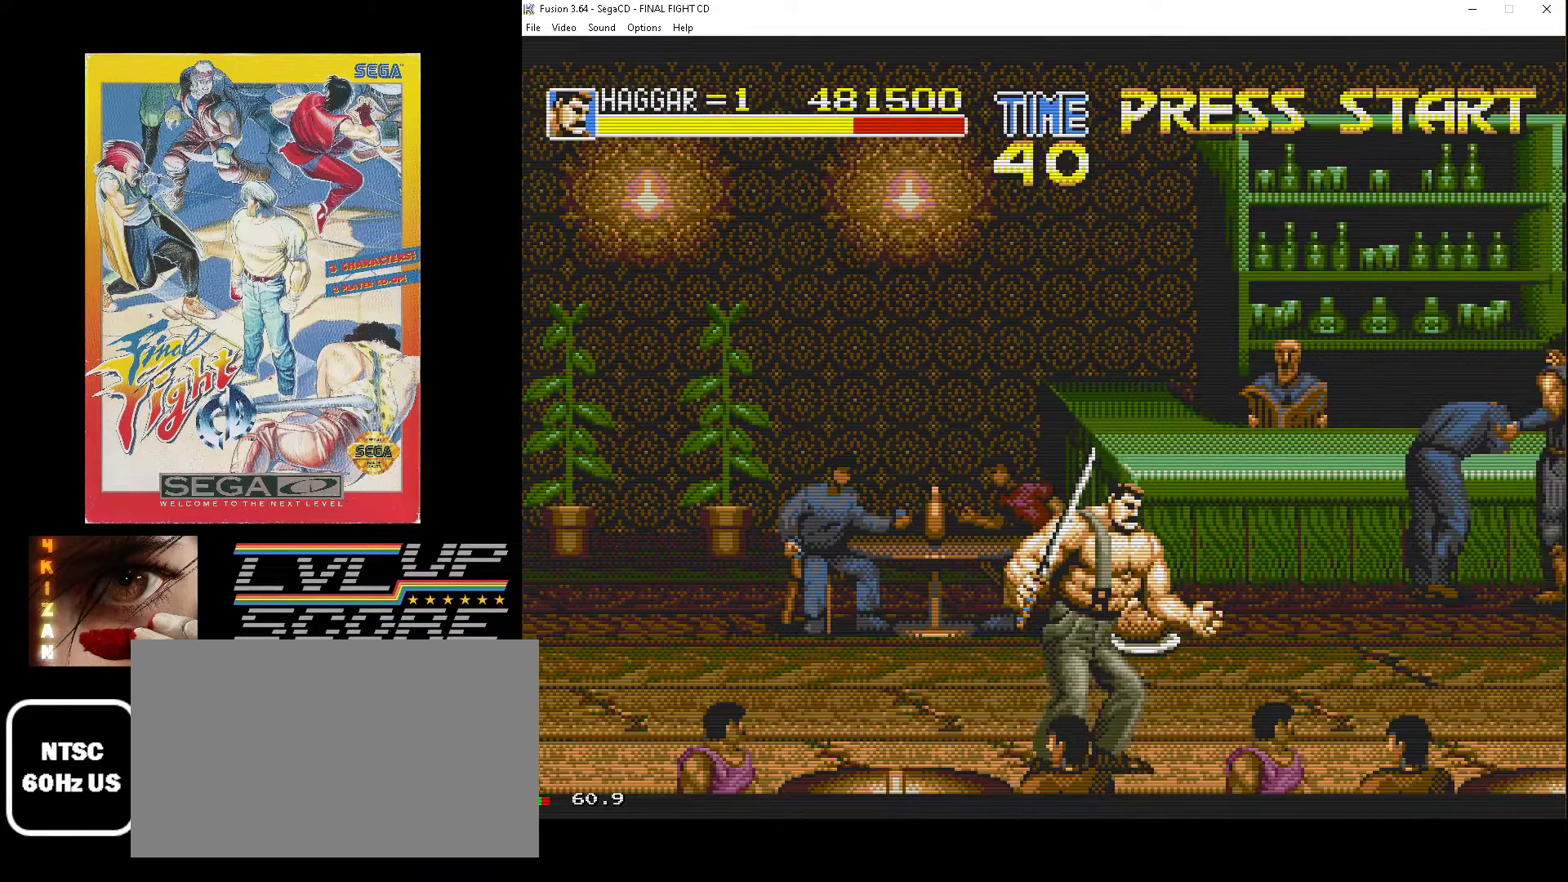
{"buttons": ["DPAD_RIGHT"], "events": [[317, "DPAD_RIGHT", "down"]]}
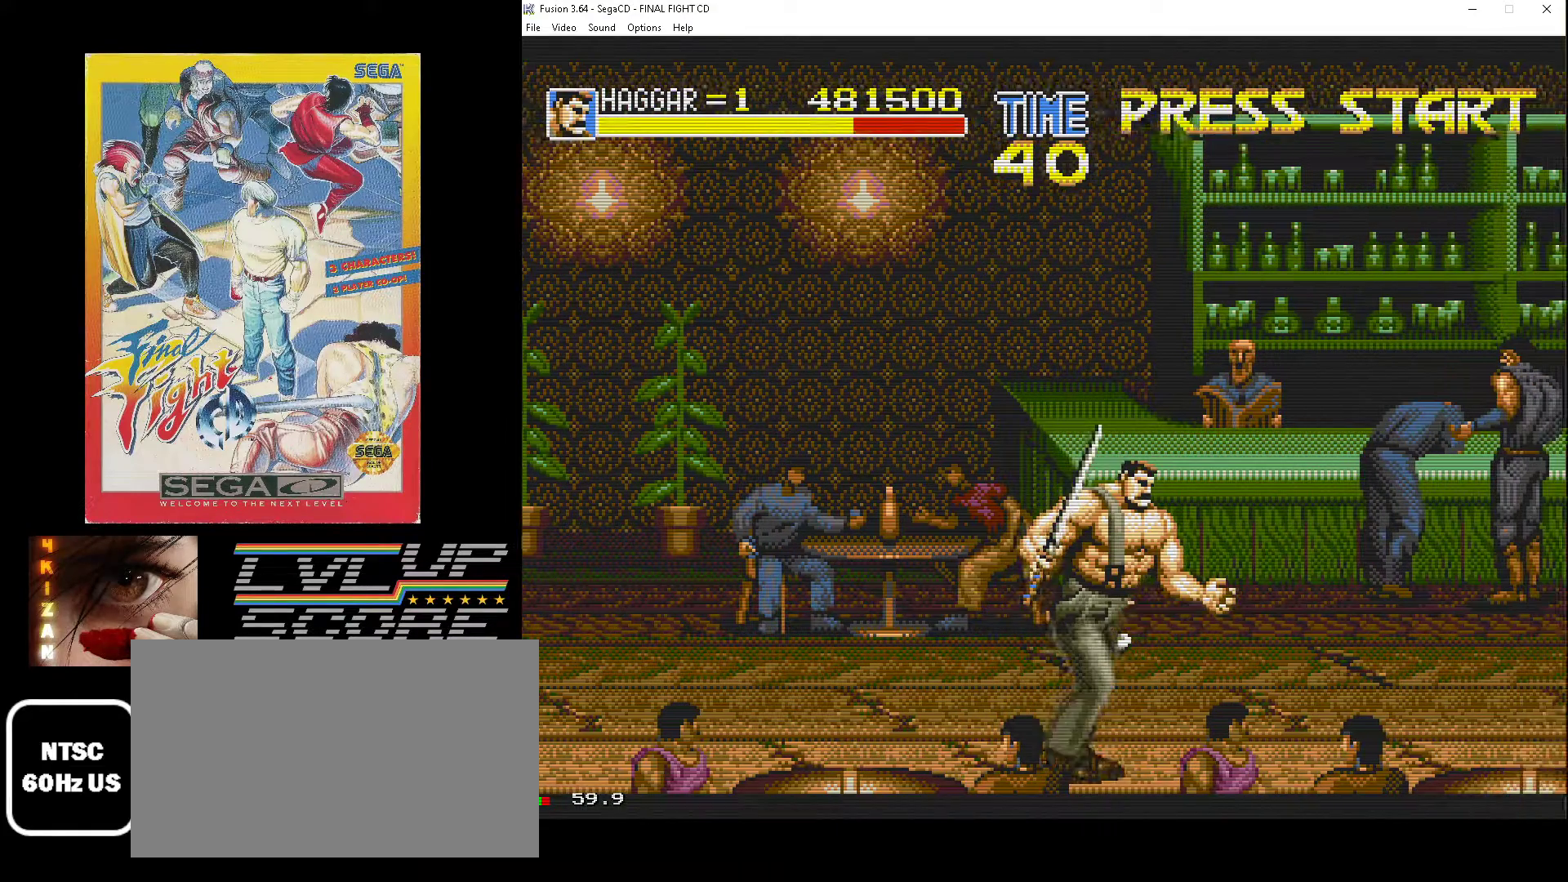
{"buttons": [], "events": [[100, "DPAD_RIGHT", "up"]]}
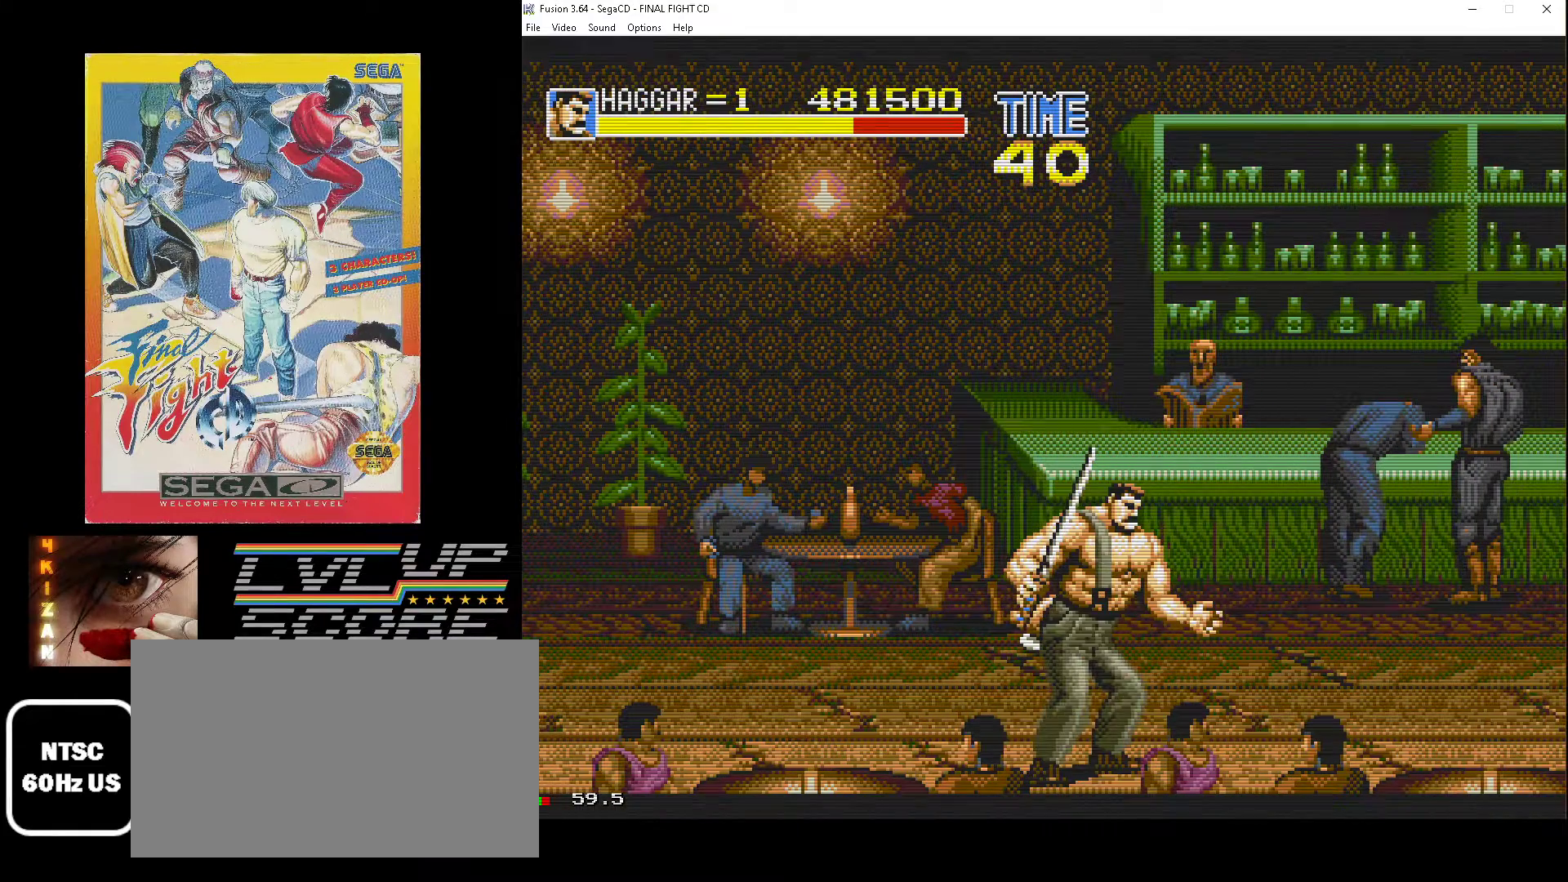
{"buttons": ["DPAD_LEFT"], "events": [[133, "DPAD_RIGHT", "down"], [300, "DPAD_RIGHT", "up"], [333, "DPAD_LEFT", "down"]]}
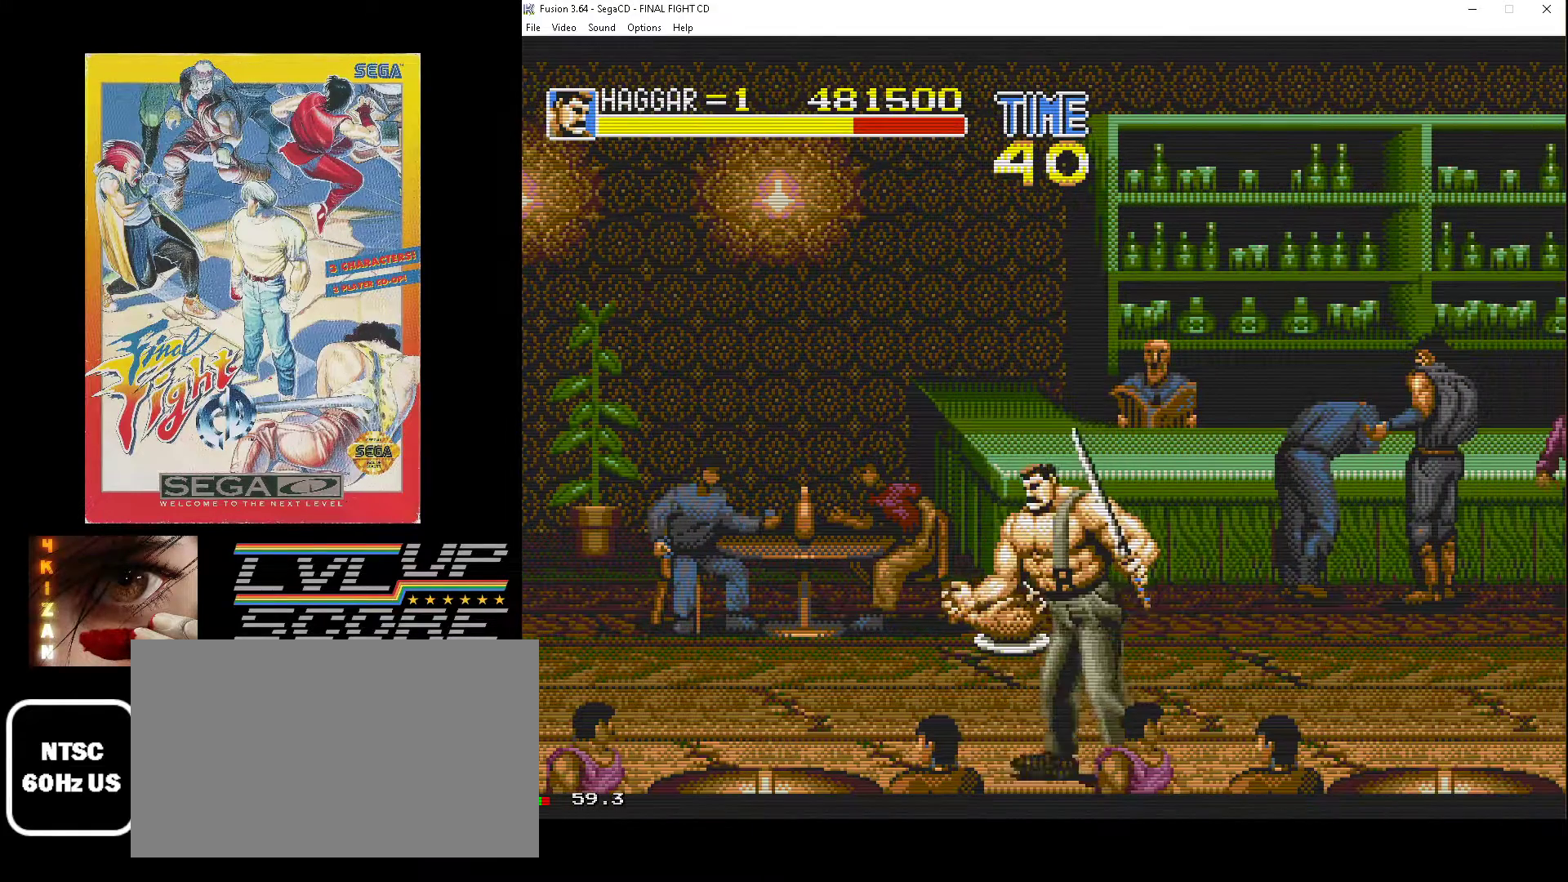
{"buttons": ["DPAD_RIGHT"], "events": [[100, "DPAD_LEFT", "up"], [267, "DPAD_RIGHT", "down"]]}
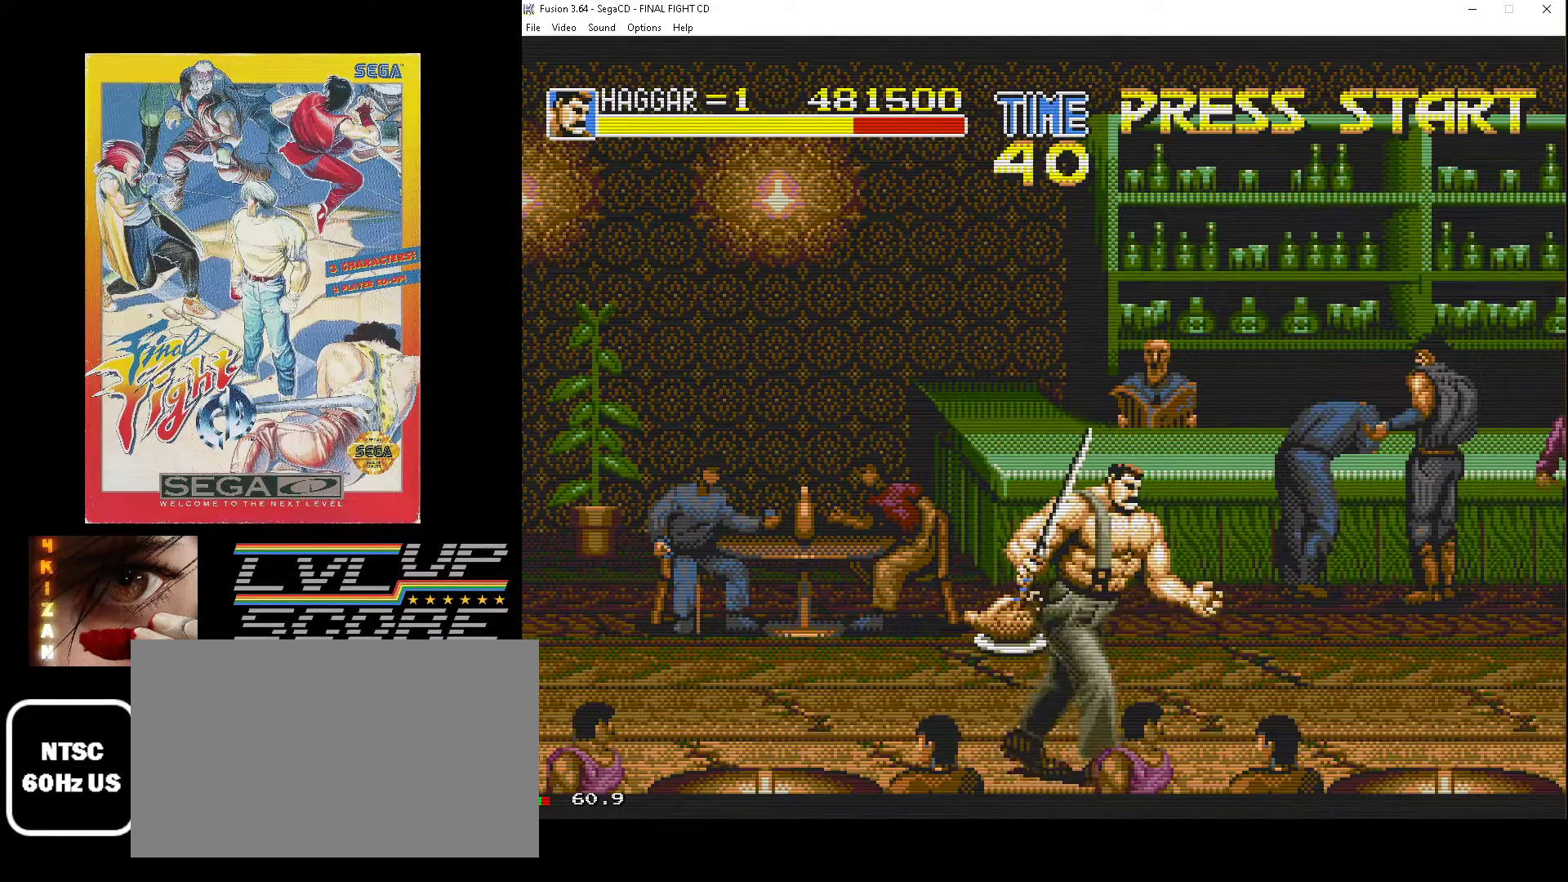
{"buttons": [], "events": [[250, "DPAD_RIGHT", "up"]]}
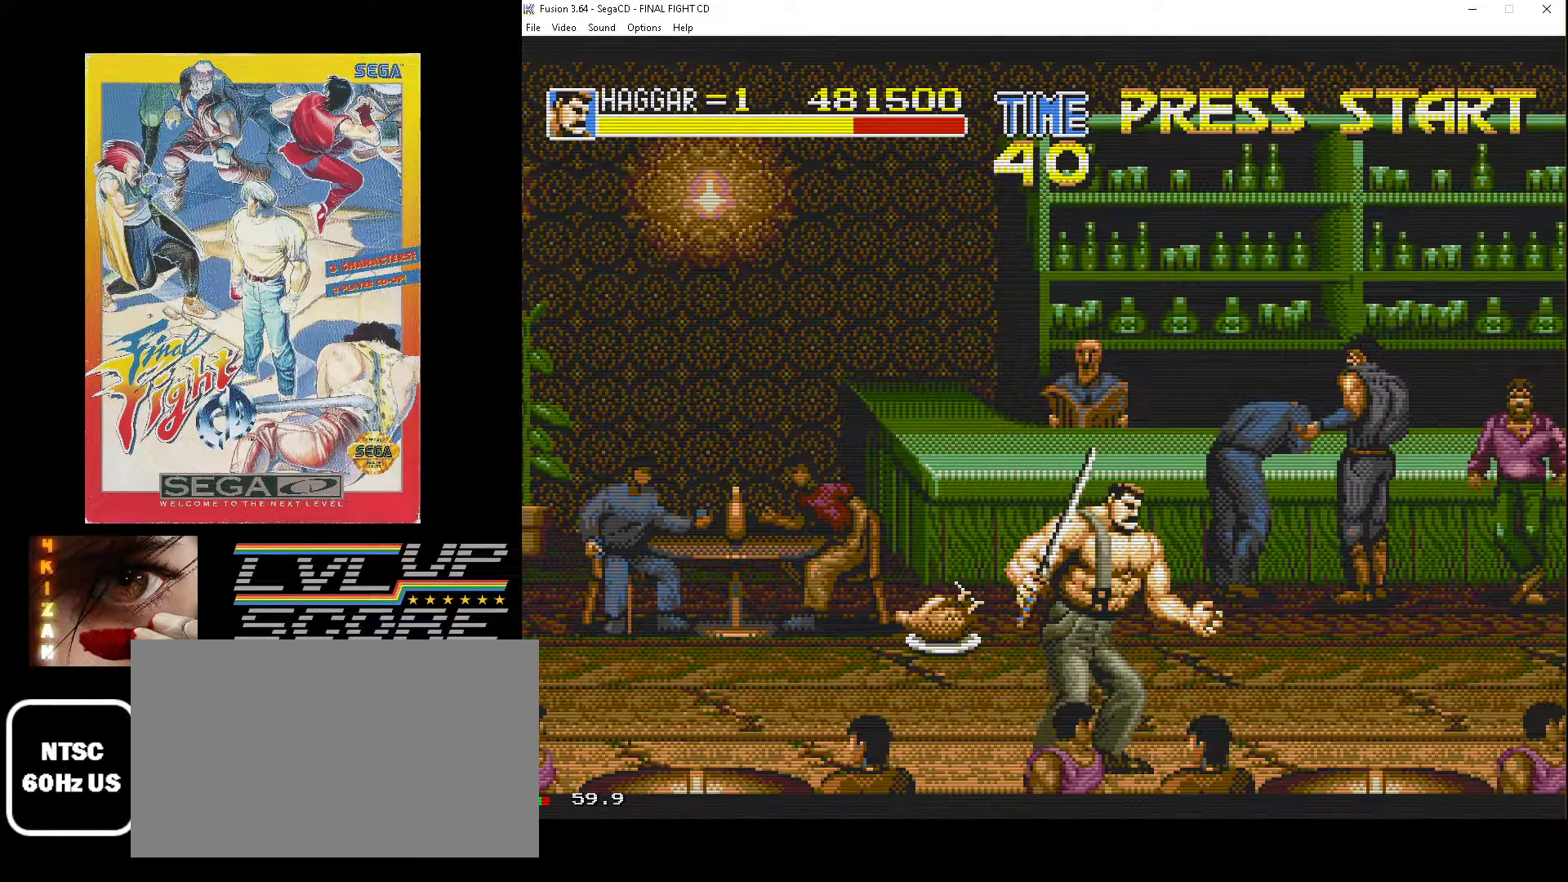
{"buttons": [], "events": []}
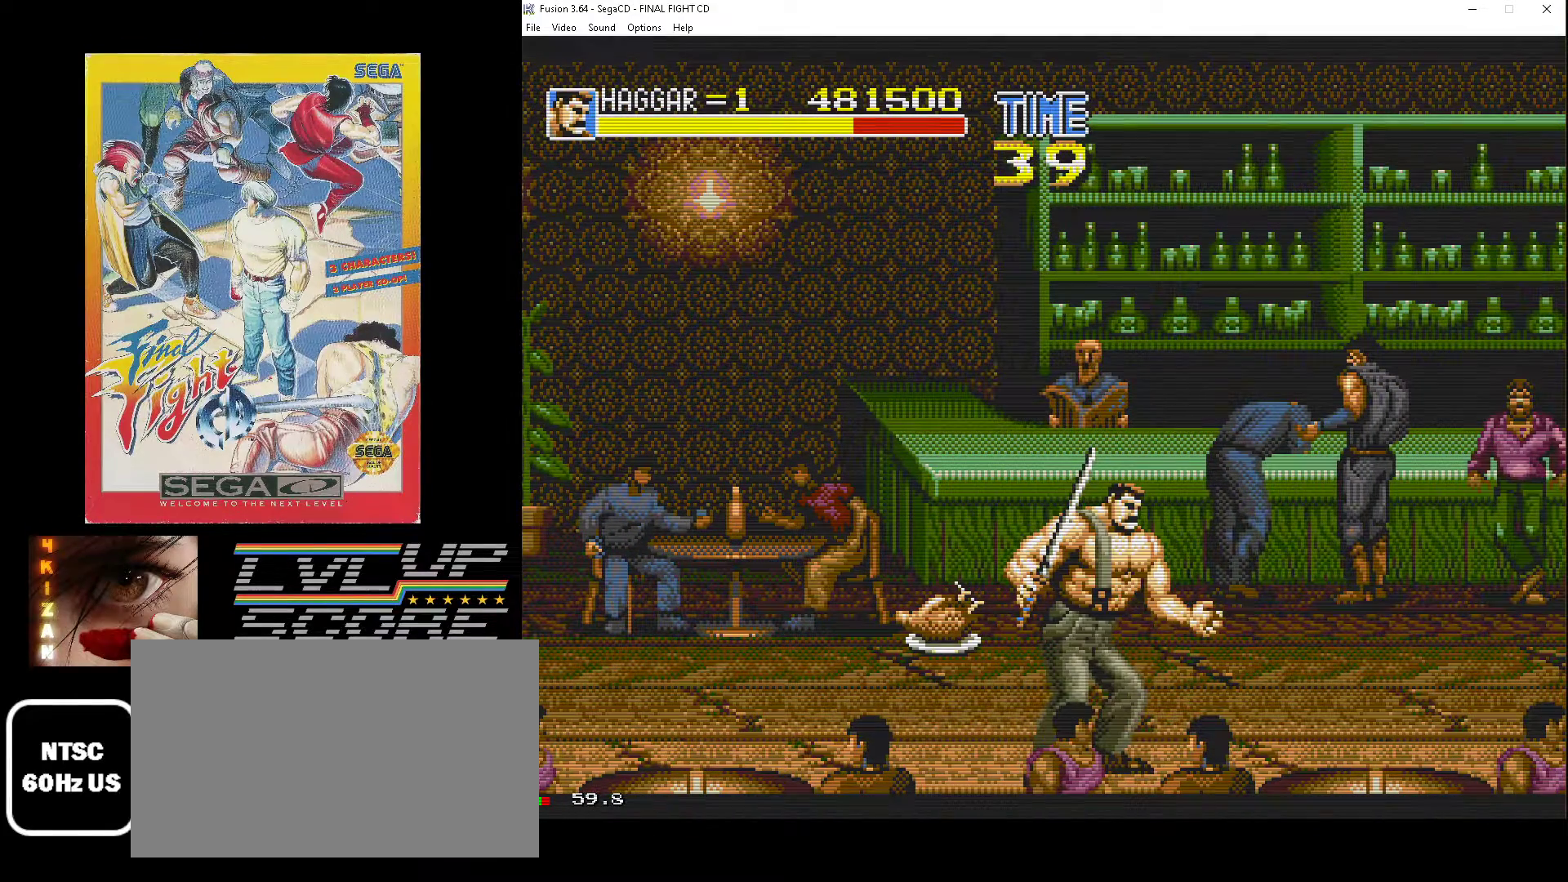
{"buttons": [], "events": [[233, "DPAD_RIGHT", "down"], [483, "DPAD_RIGHT", "up"]]}
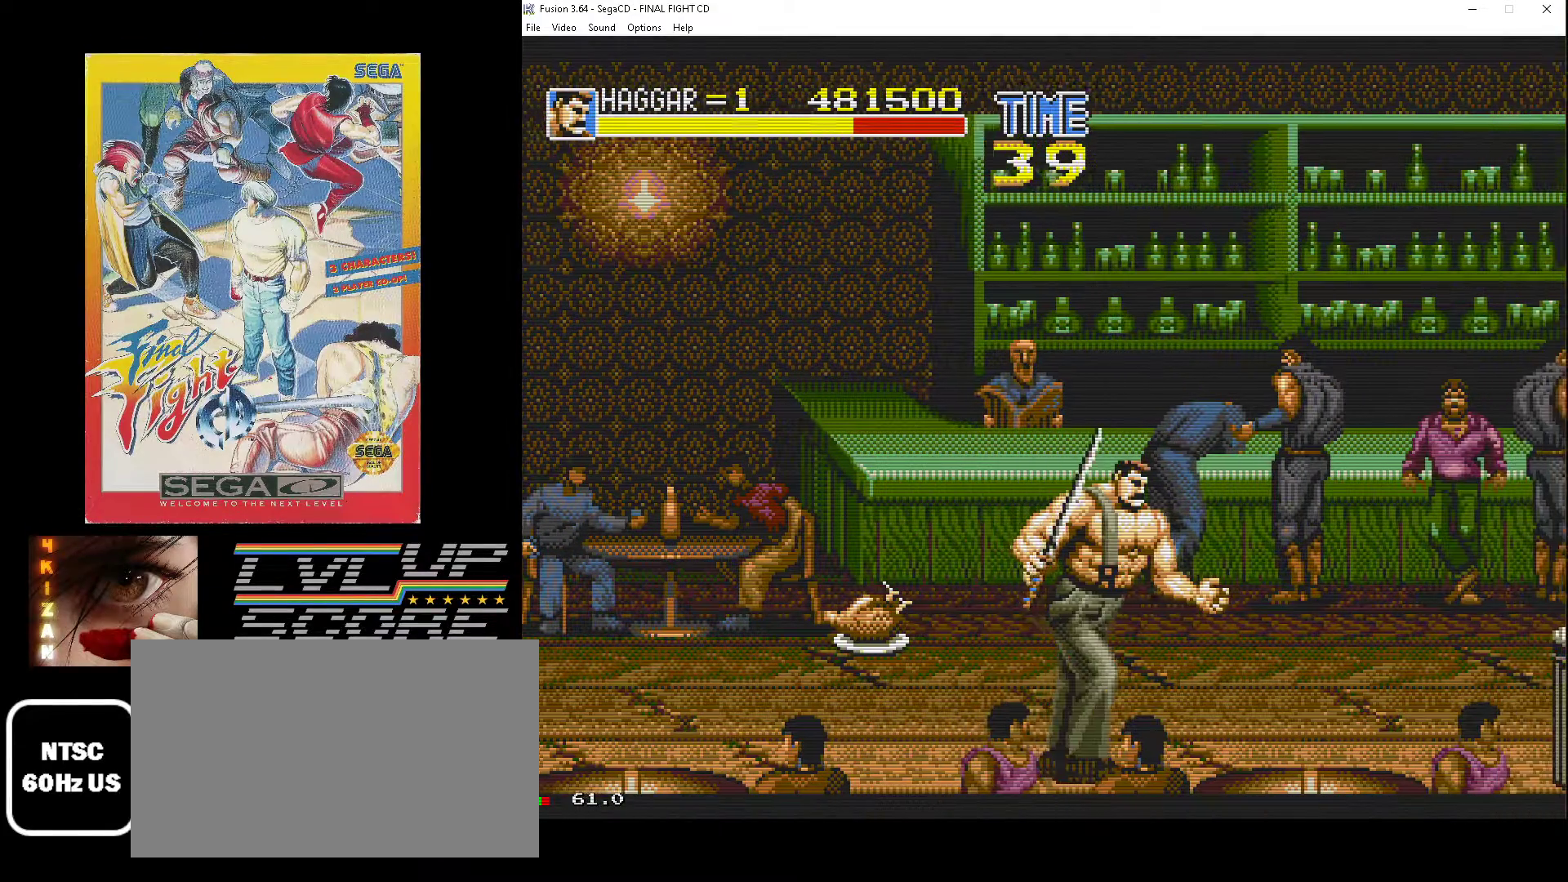
{"buttons": [], "events": []}
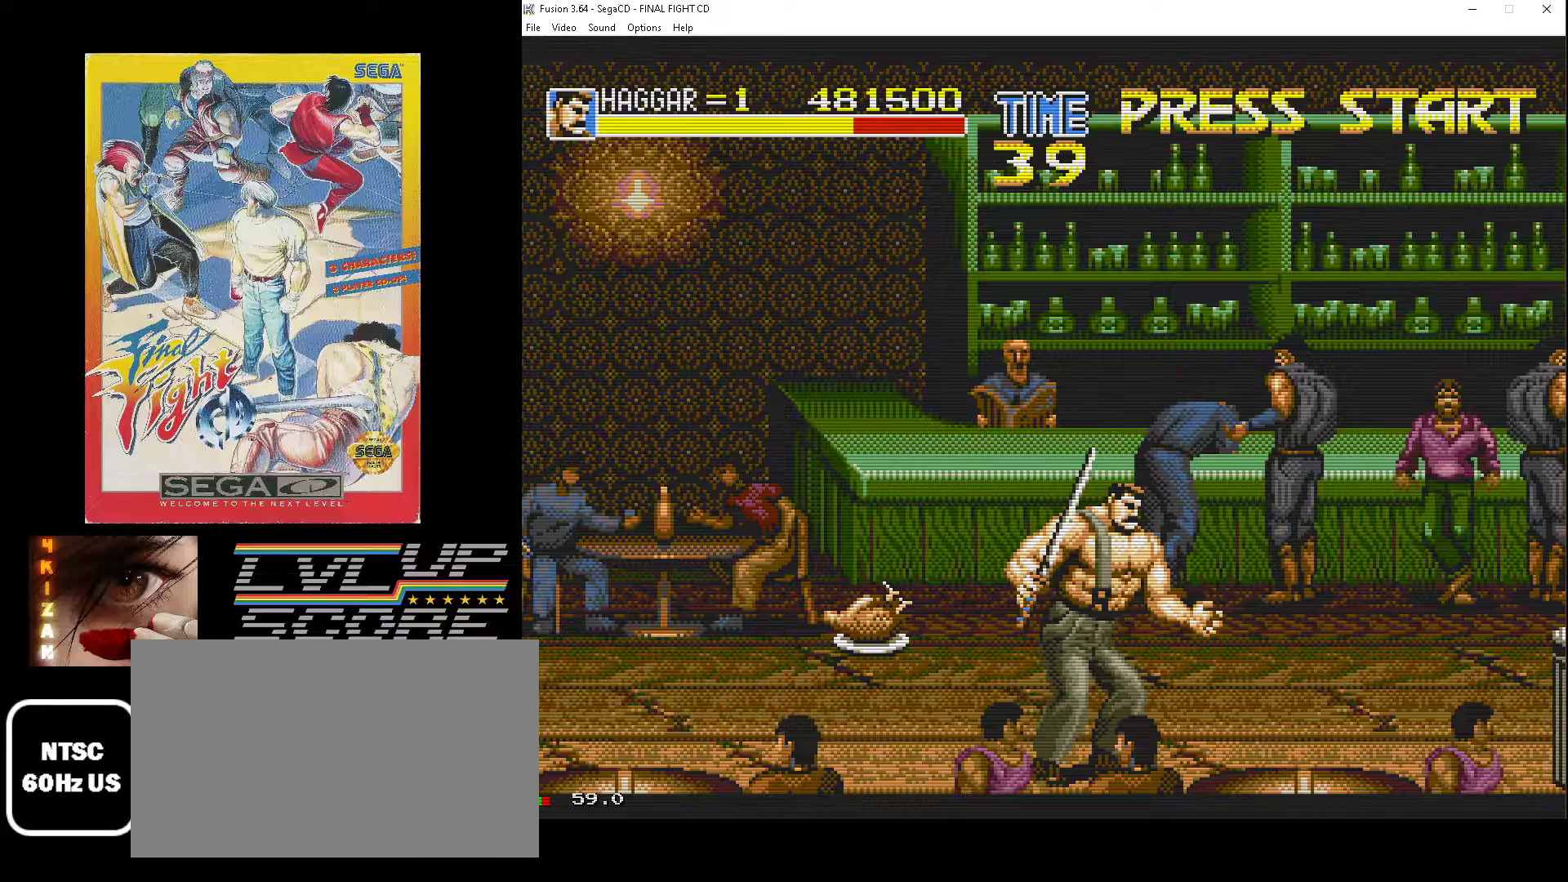
{"buttons": [], "events": [[133, "DPAD_RIGHT", "down"], [383, "DPAD_RIGHT", "up"]]}